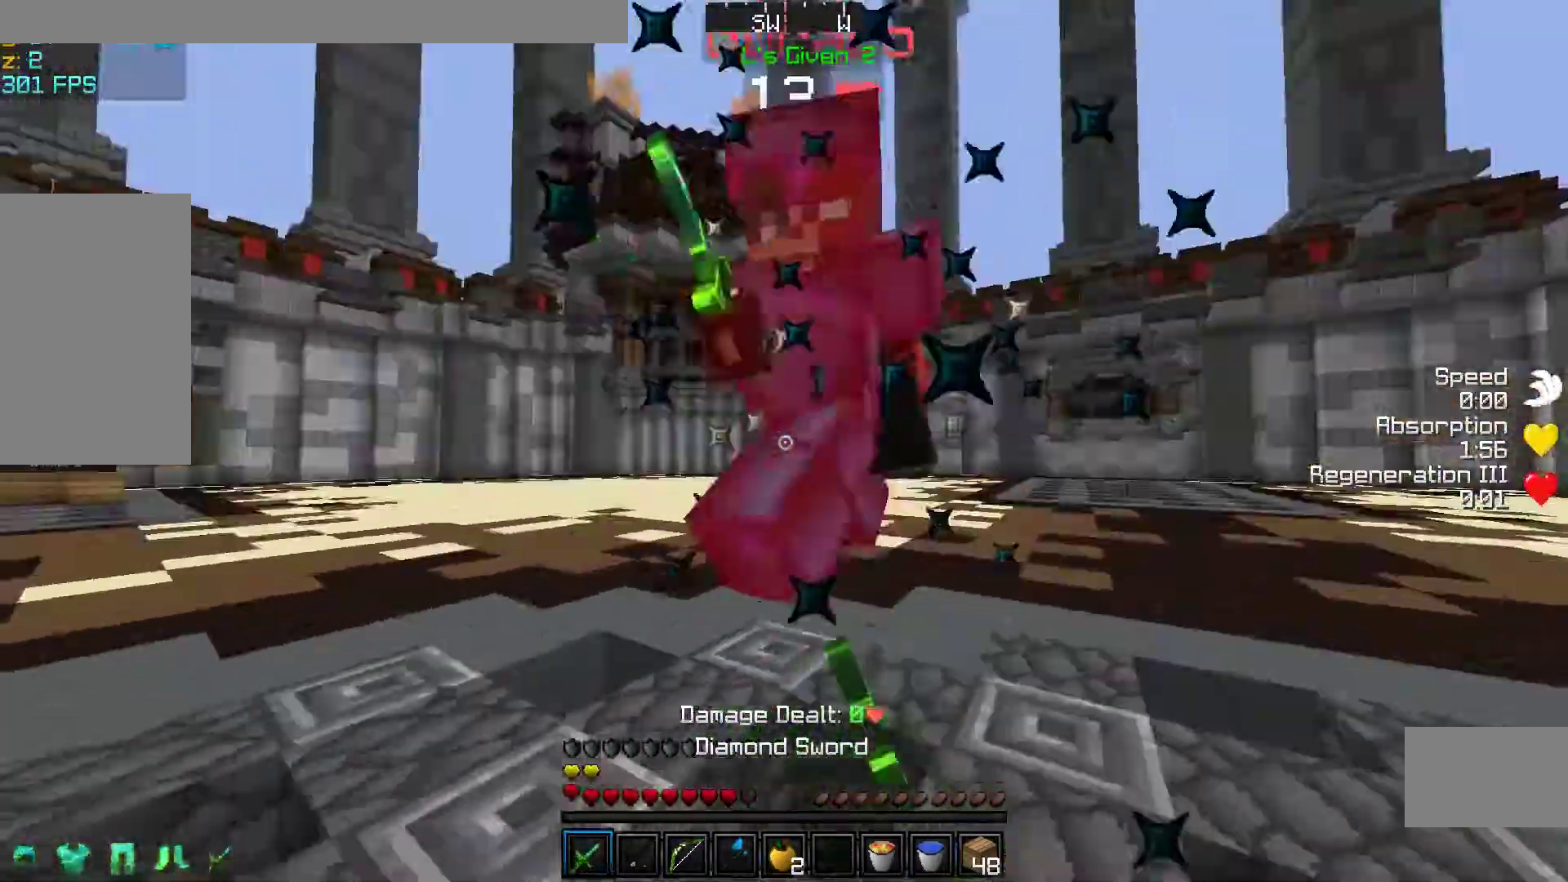
Gameplay with keyboard and mouse; each line is a JSON object with the keys and mouse buttons held at the frame after it. "events" lists presses ("down") and releases ("up") of "a", "d", "s", "space", "w", "mouse_left" and "mouse_right" between this image and that frame as [ms after this image, input, new state], when the widget could be followed in between. "mouse_left", "mouse_right" = the "left", "right" buttons of the "mouse" list. No other keys are recorded. Fast repeated clicks can show as one long hold. Mouse movement is not recorded.
{"keys": [], "mouse": [], "events": [[83, "mouse_left", "up"], [183, "mouse_left", "down"], [183, "w", "up"], [250, "w", "down"], [283, "mouse_left", "up"], [350, "mouse_left", "down"], [383, "w", "up"], [483, "mouse_left", "up"]]}
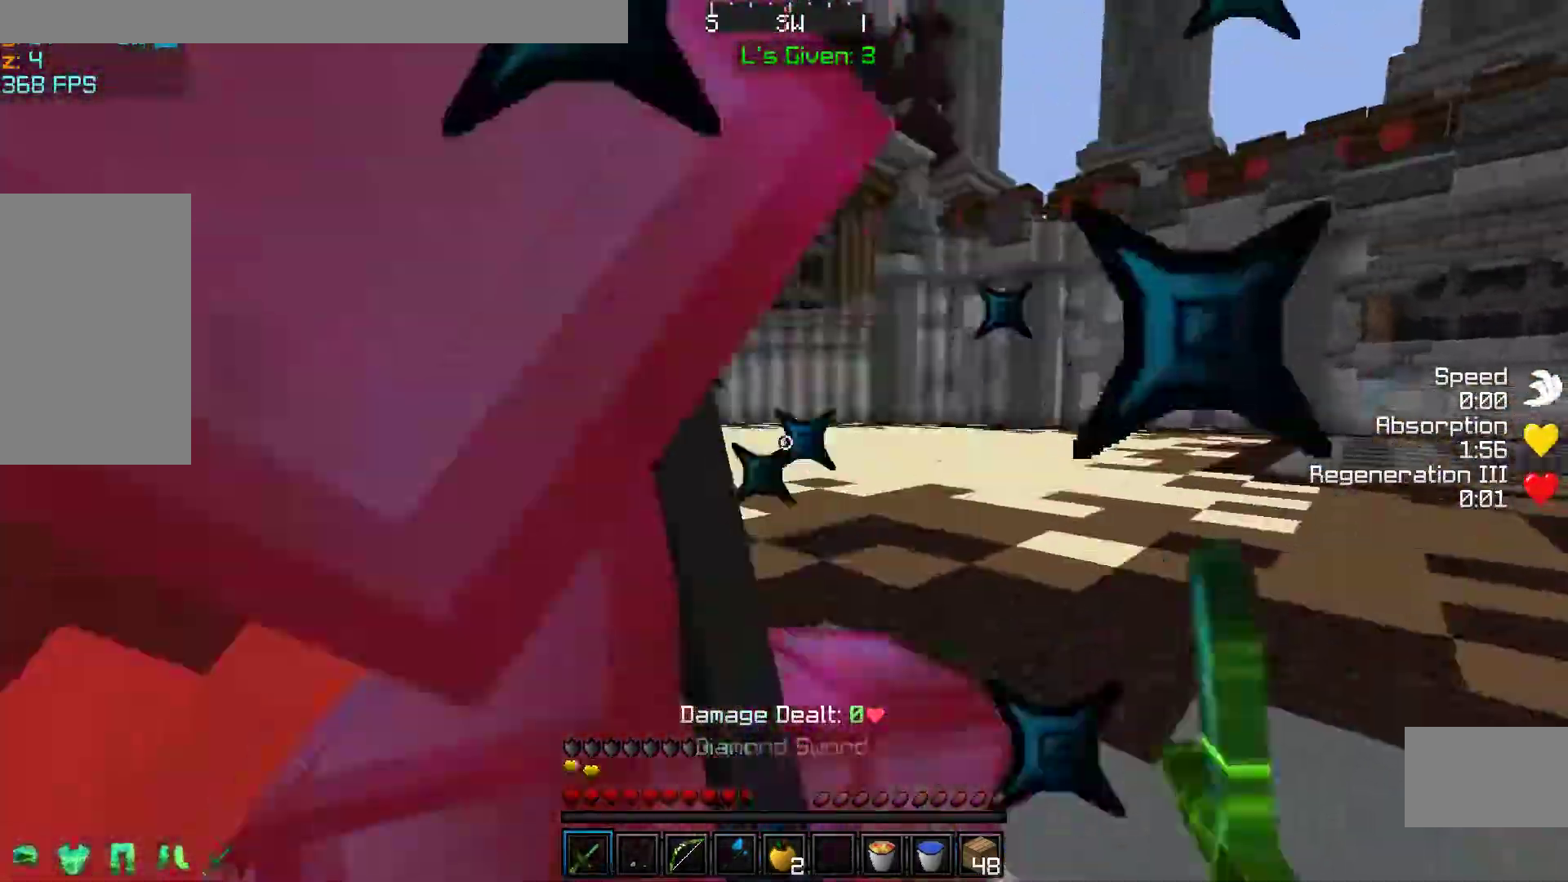
{"keys": ["a"], "mouse": [], "events": [[50, "mouse_left", "down"], [50, "w", "down"], [83, "w", "up"], [150, "mouse_left", "up"], [150, "w", "down"], [183, "mouse_left", "down"], [350, "mouse_left", "up"], [350, "w", "up"], [383, "mouse_left", "down"], [483, "a", "down"], [483, "mouse_left", "up"]]}
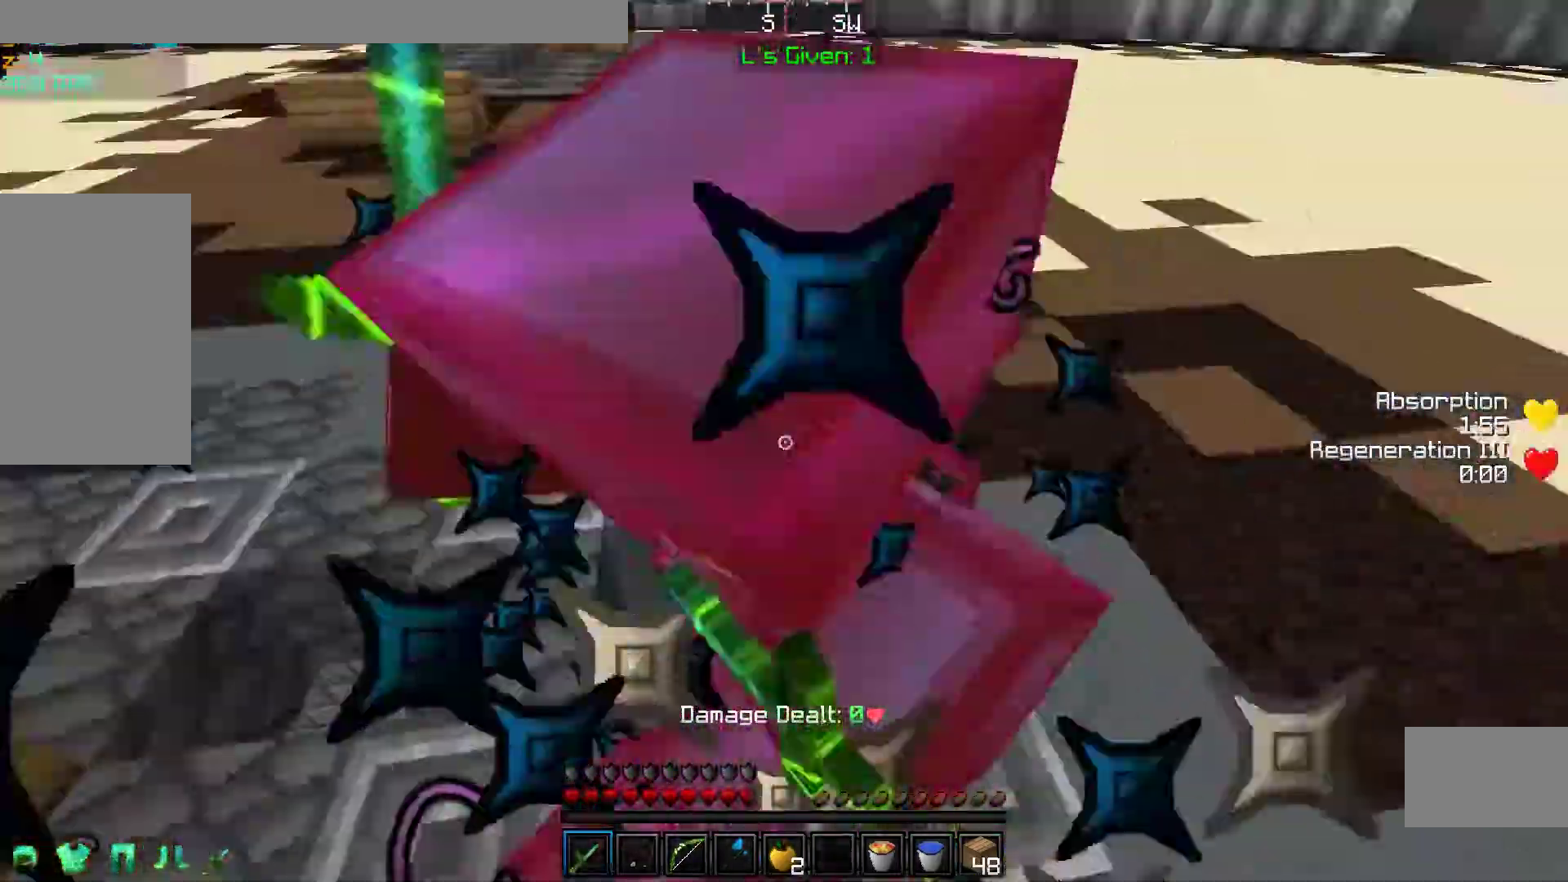
{"keys": [], "mouse": ["left"], "events": [[33, "w", "down"], [67, "a", "up"], [83, "mouse_left", "down"], [183, "mouse_left", "up"], [250, "mouse_left", "down"], [350, "w", "up"], [383, "mouse_left", "up"], [450, "mouse_left", "down"]]}
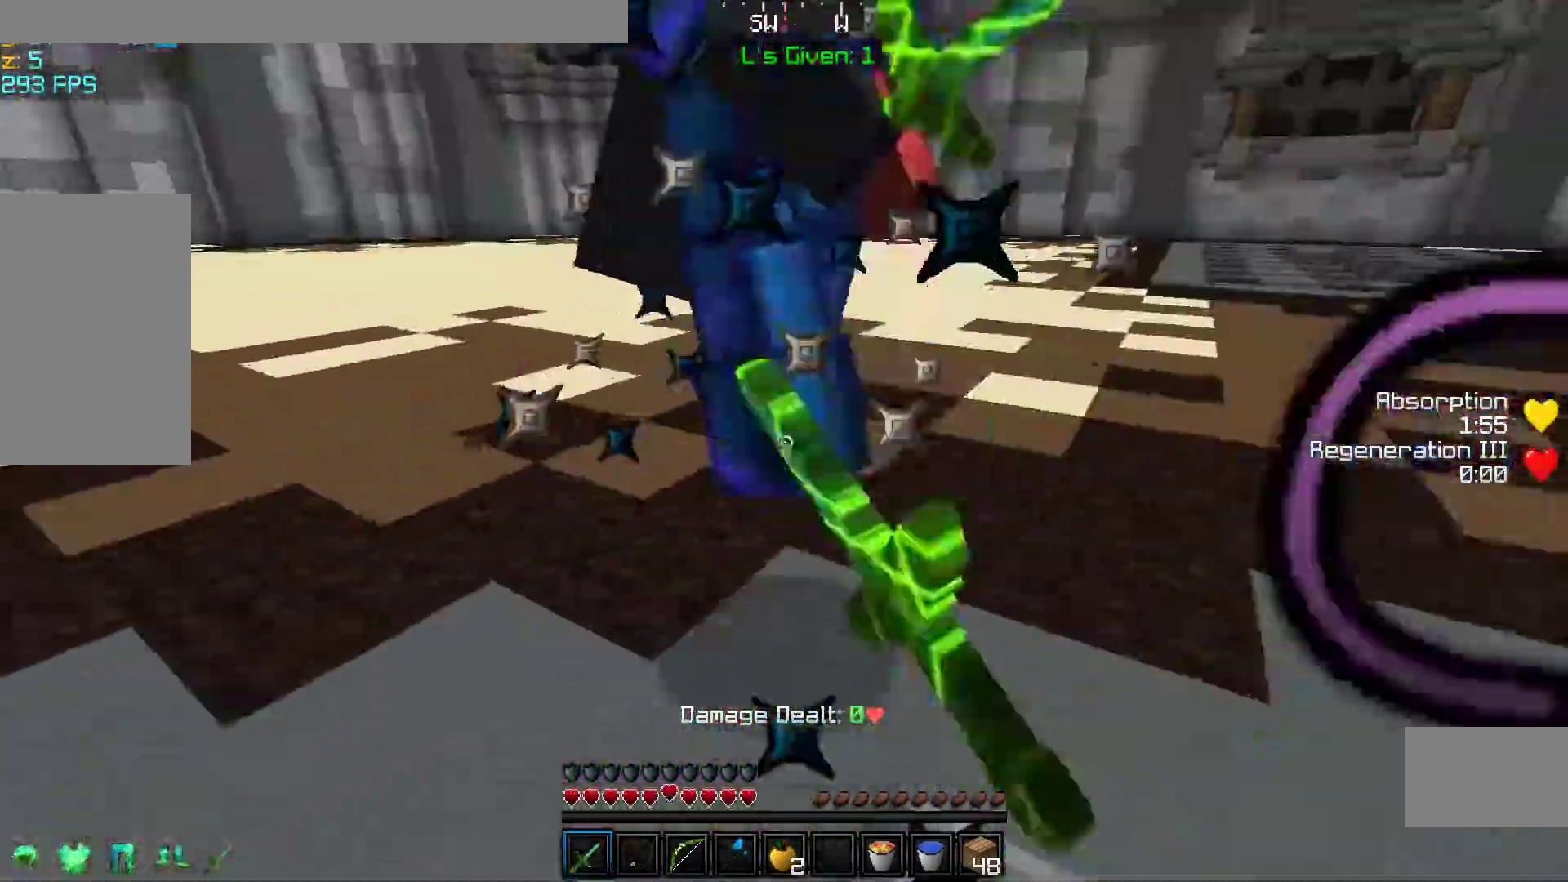
{"keys": ["a", "w"], "mouse": ["left"], "events": [[33, "a", "down"], [33, "w", "down"], [83, "a", "up"], [383, "a", "down"], [450, "mouse_left", "up"], [483, "mouse_left", "down"]]}
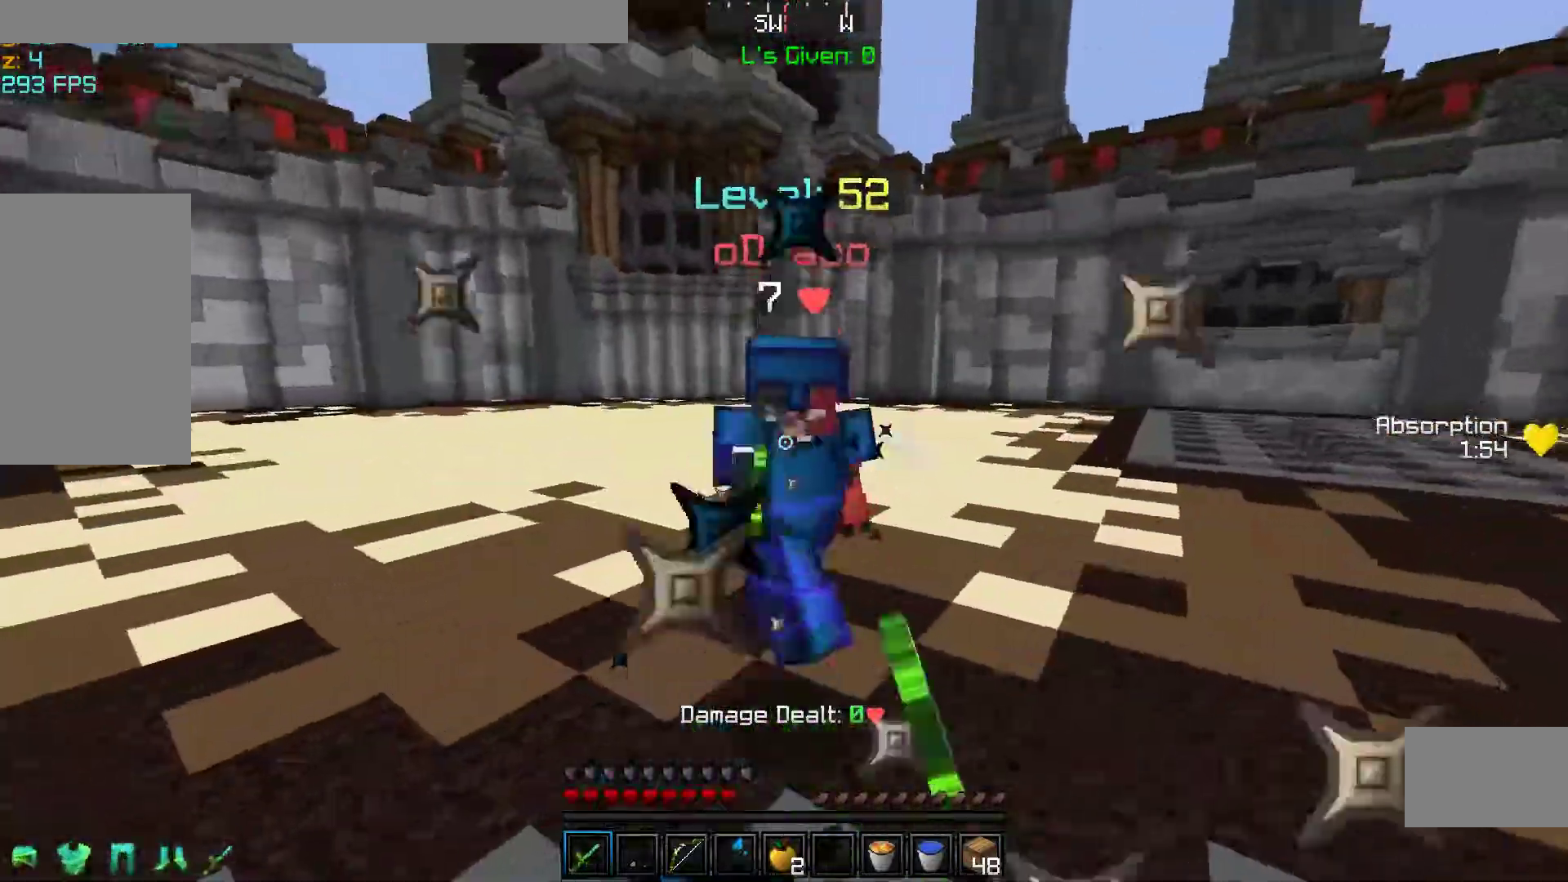
{"keys": ["w"], "mouse": [], "events": [[50, "a", "up"], [283, "mouse_left", "up"], [383, "mouse_left", "down"], [483, "mouse_left", "up"]]}
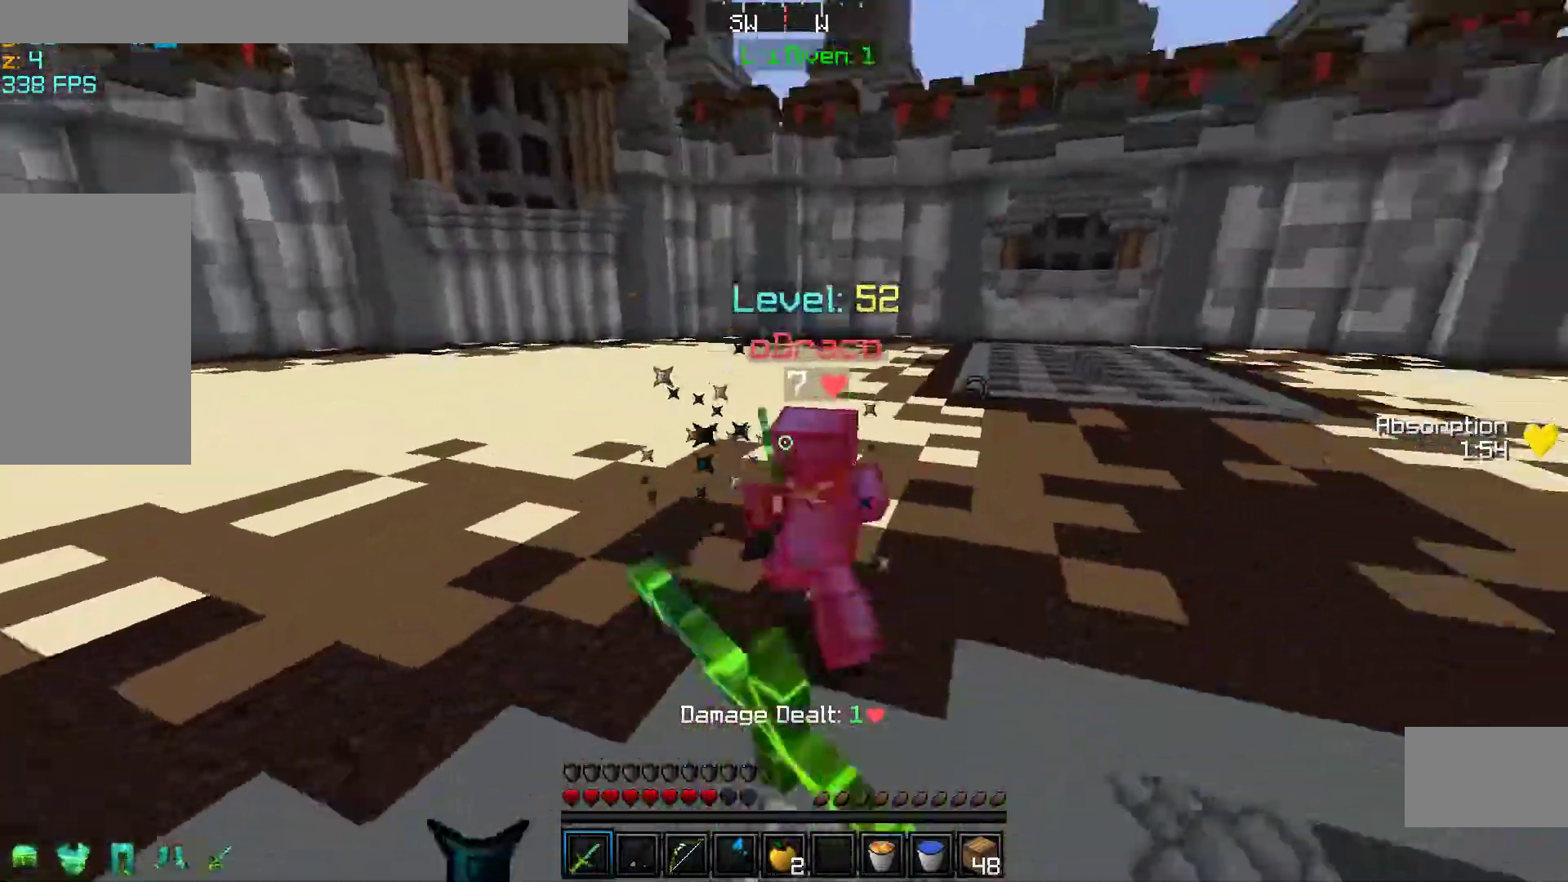
{"keys": ["w"], "mouse": ["left"], "events": [[83, "mouse_left", "down"], [183, "mouse_left", "up"], [283, "mouse_left", "down"], [383, "mouse_left", "up"], [450, "mouse_left", "down"]]}
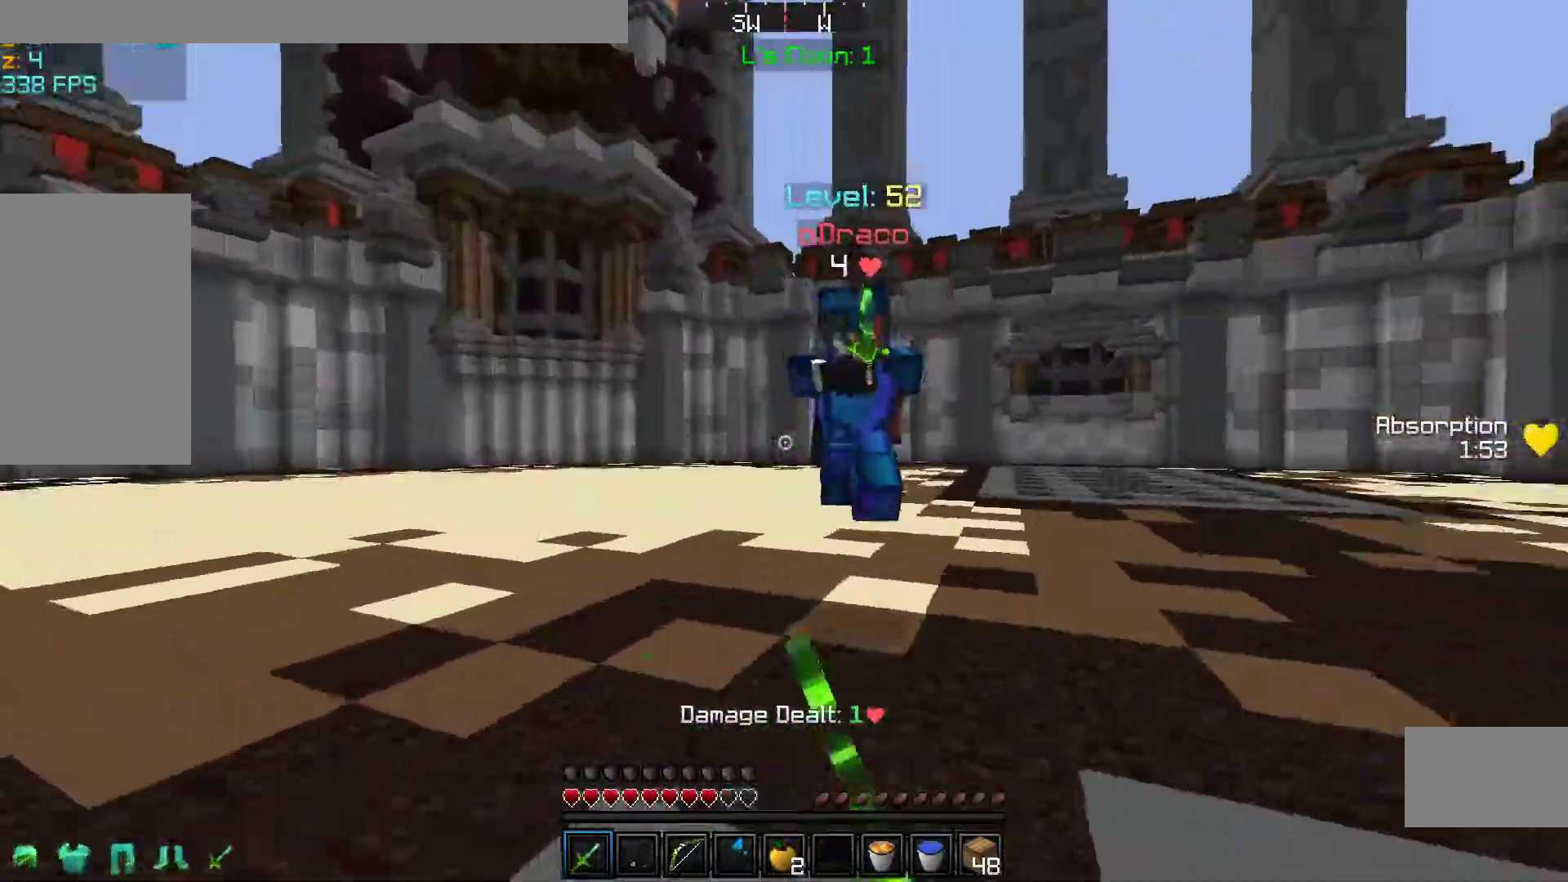
{"keys": ["w"], "mouse": [], "events": [[83, "mouse_left", "up"], [183, "mouse_left", "down"], [283, "mouse_left", "up"], [350, "mouse_left", "down"], [483, "mouse_left", "up"]]}
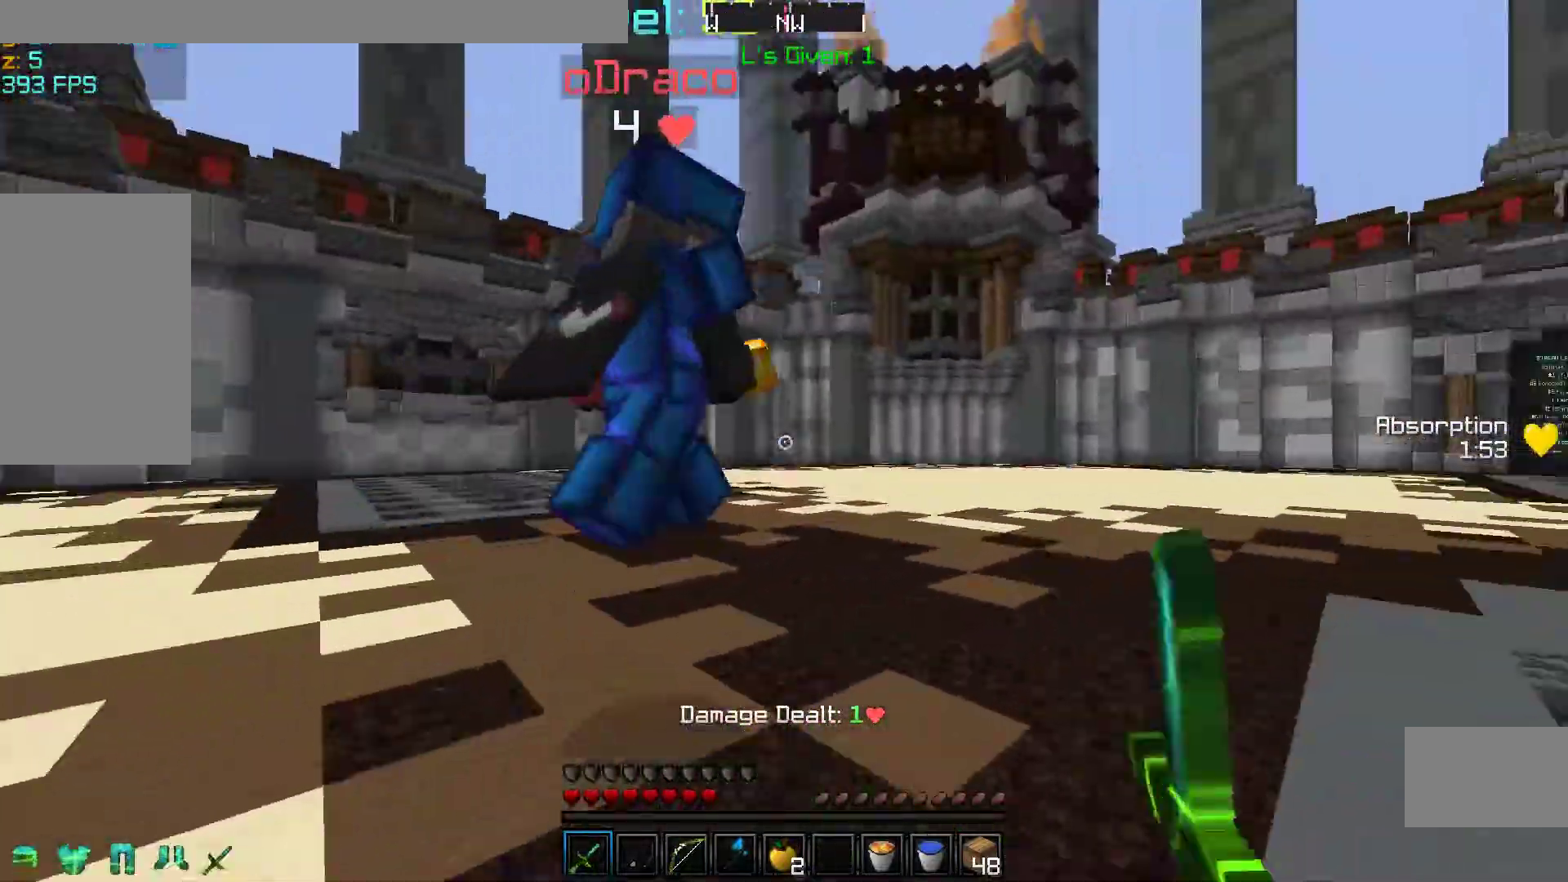
{"keys": ["w"], "mouse": ["left"], "events": [[50, "mouse_left", "down"], [183, "mouse_left", "up"], [250, "mouse_left", "down"], [383, "mouse_left", "up"], [450, "mouse_left", "down"]]}
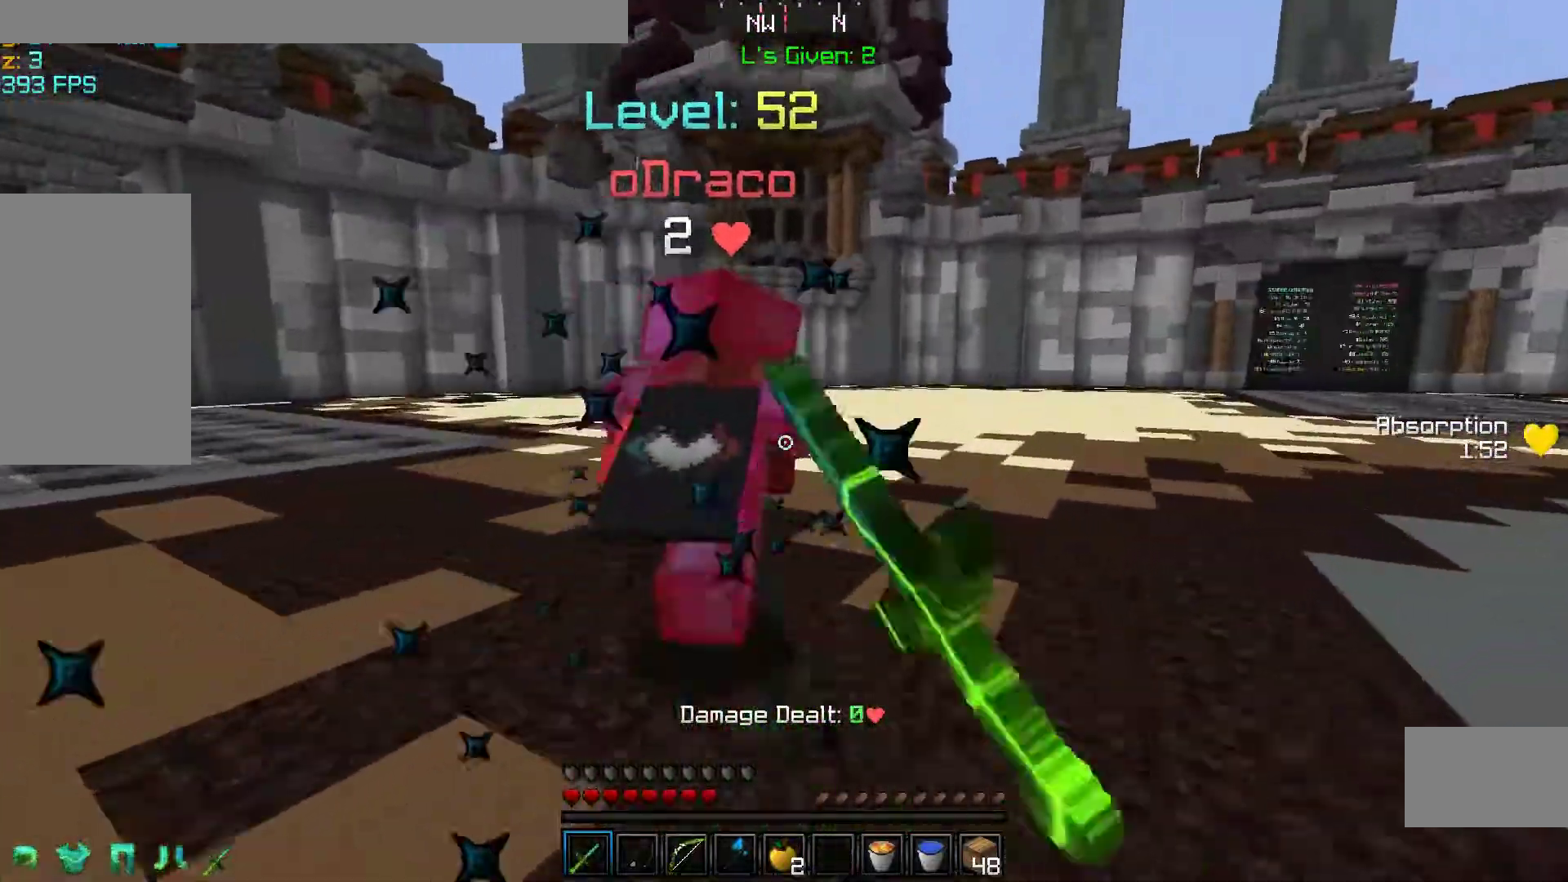
{"keys": ["w"], "mouse": ["right"], "events": [[50, "mouse_left", "up"], [150, "mouse_left", "down"], [250, "mouse_left", "up"], [350, "mouse_left", "down"], [383, "mouse_left", "up"], [483, "mouse_right", "down"]]}
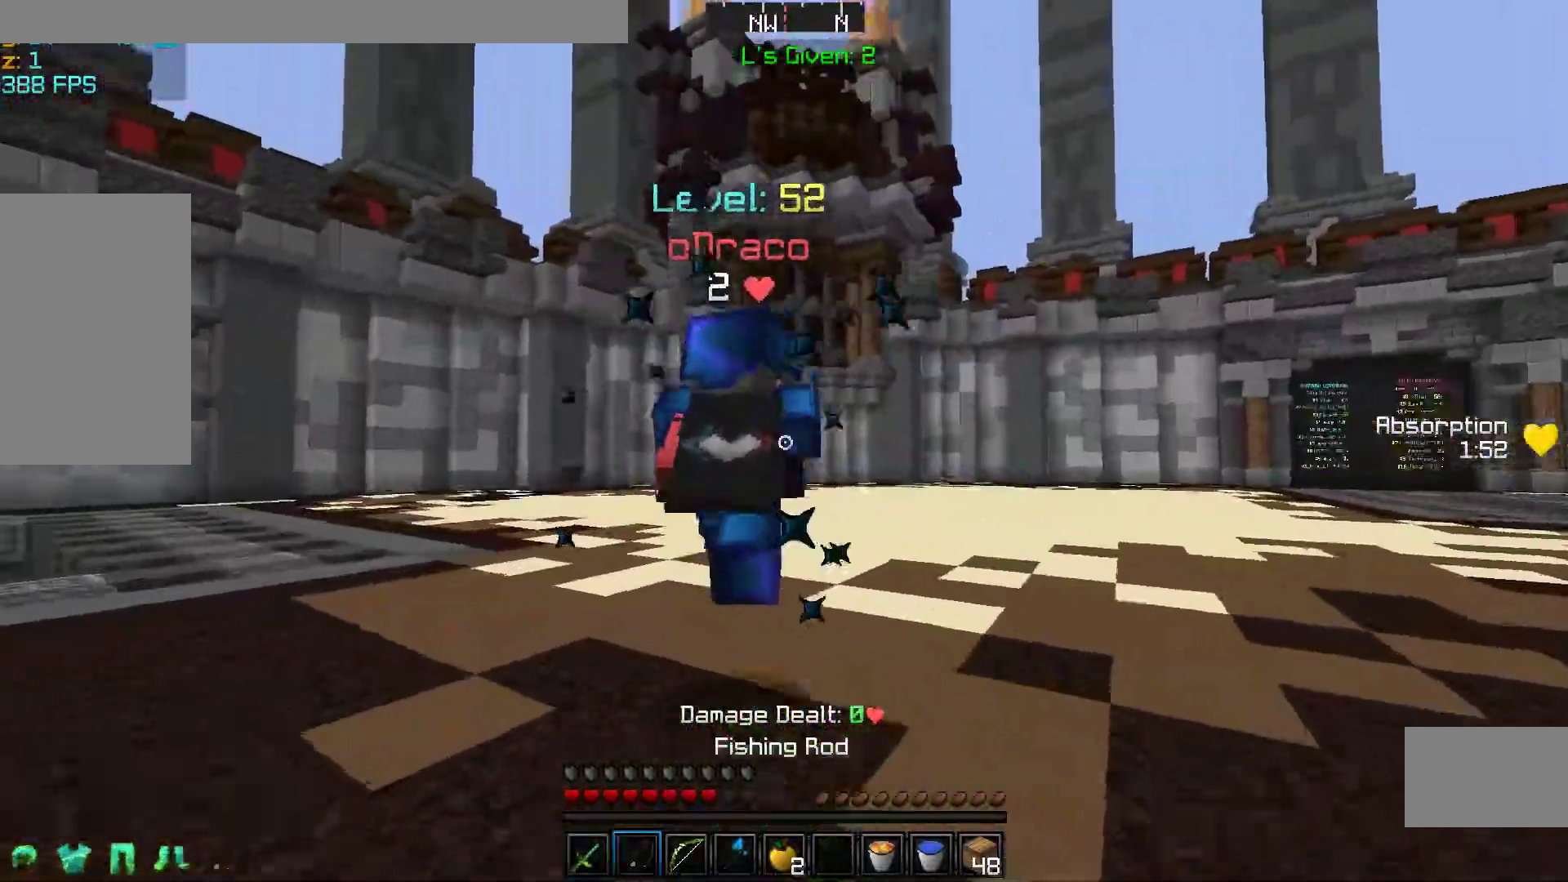
{"keys": ["w"], "mouse": ["right"], "events": []}
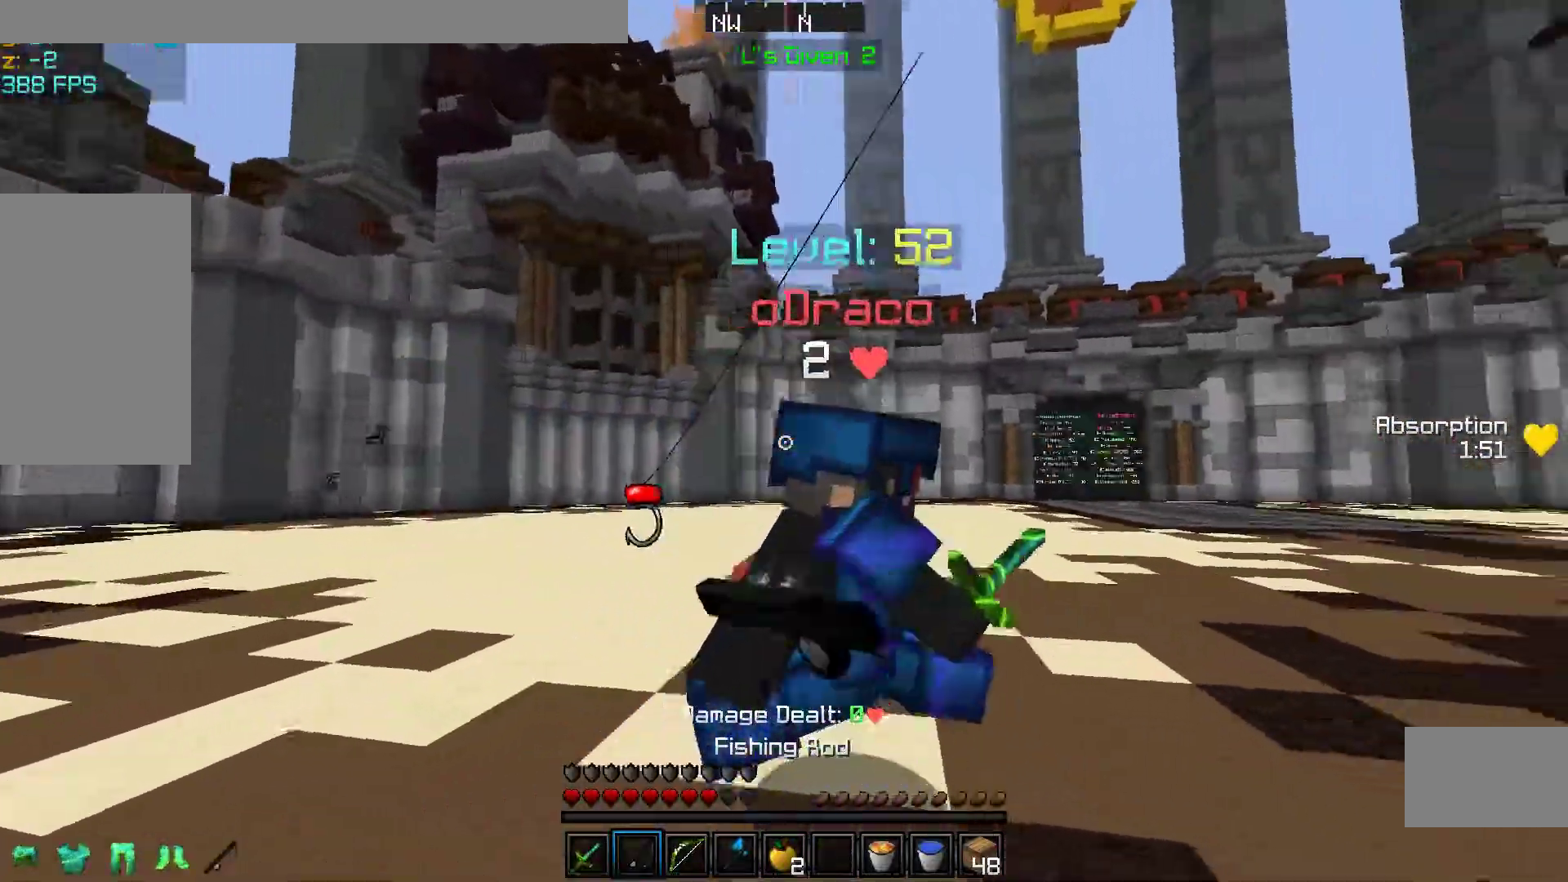
{"keys": ["w"], "mouse": ["left"], "events": [[150, "mouse_right", "up"], [267, "mouse_left", "down"], [450, "mouse_left", "up"], [483, "mouse_left", "down"]]}
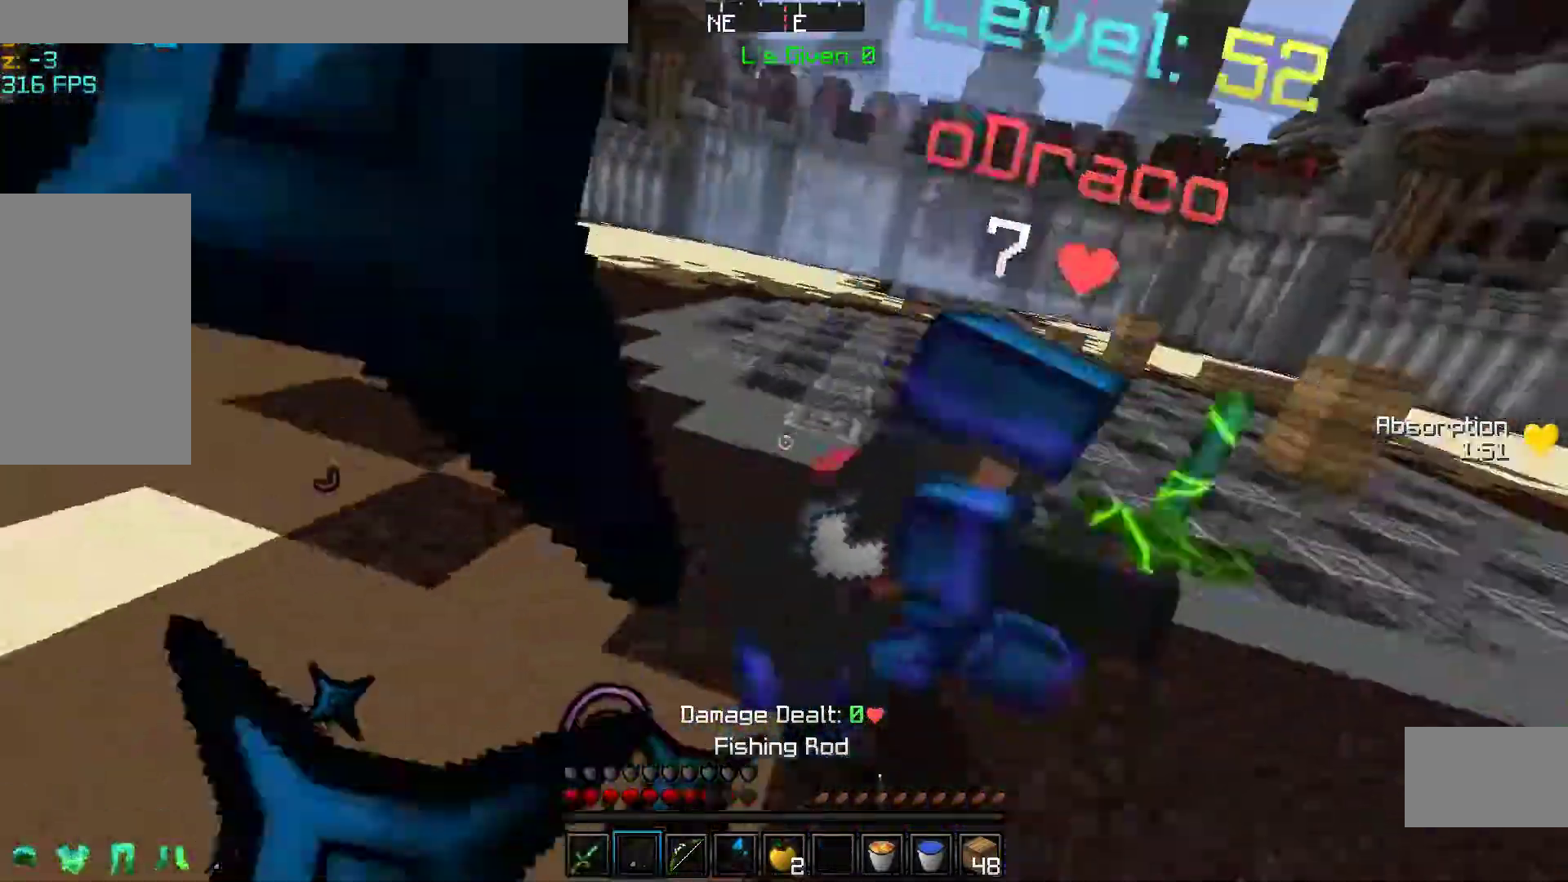
{"keys": ["w"], "mouse": [], "events": [[83, "mouse_left", "up"], [167, "d", "down"], [183, "mouse_left", "down"], [250, "d", "up"], [283, "mouse_left", "up"], [333, "mouse_left", "down"], [483, "mouse_left", "up"]]}
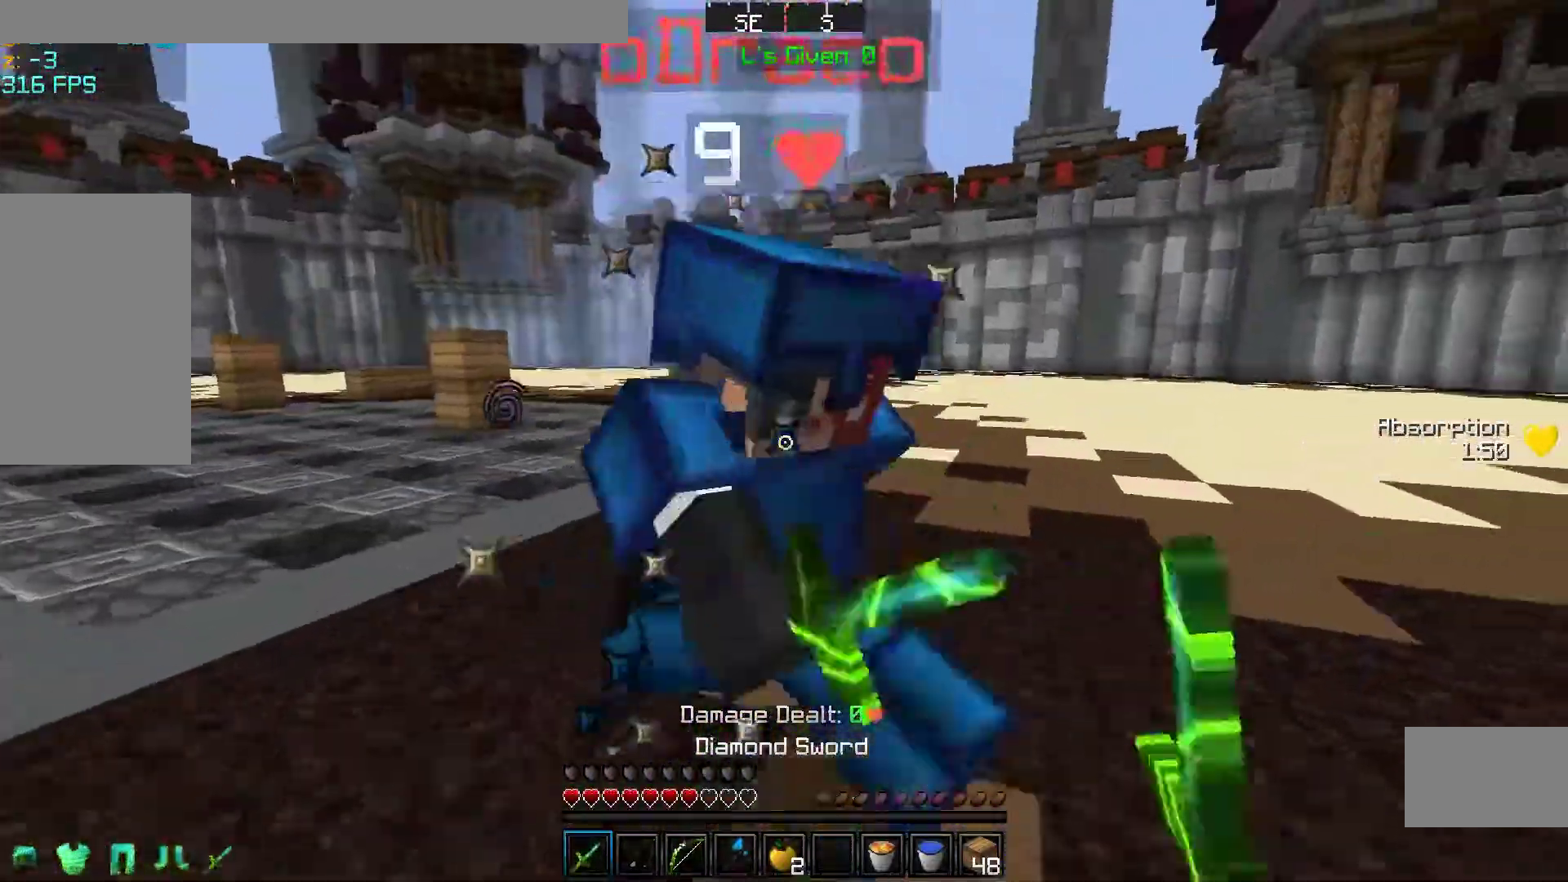
{"keys": ["a"], "mouse": ["left"], "events": [[50, "mouse_left", "down"], [183, "mouse_left", "up"], [250, "mouse_left", "down"], [250, "w", "up"], [350, "mouse_left", "up"], [383, "a", "down"], [450, "mouse_left", "down"]]}
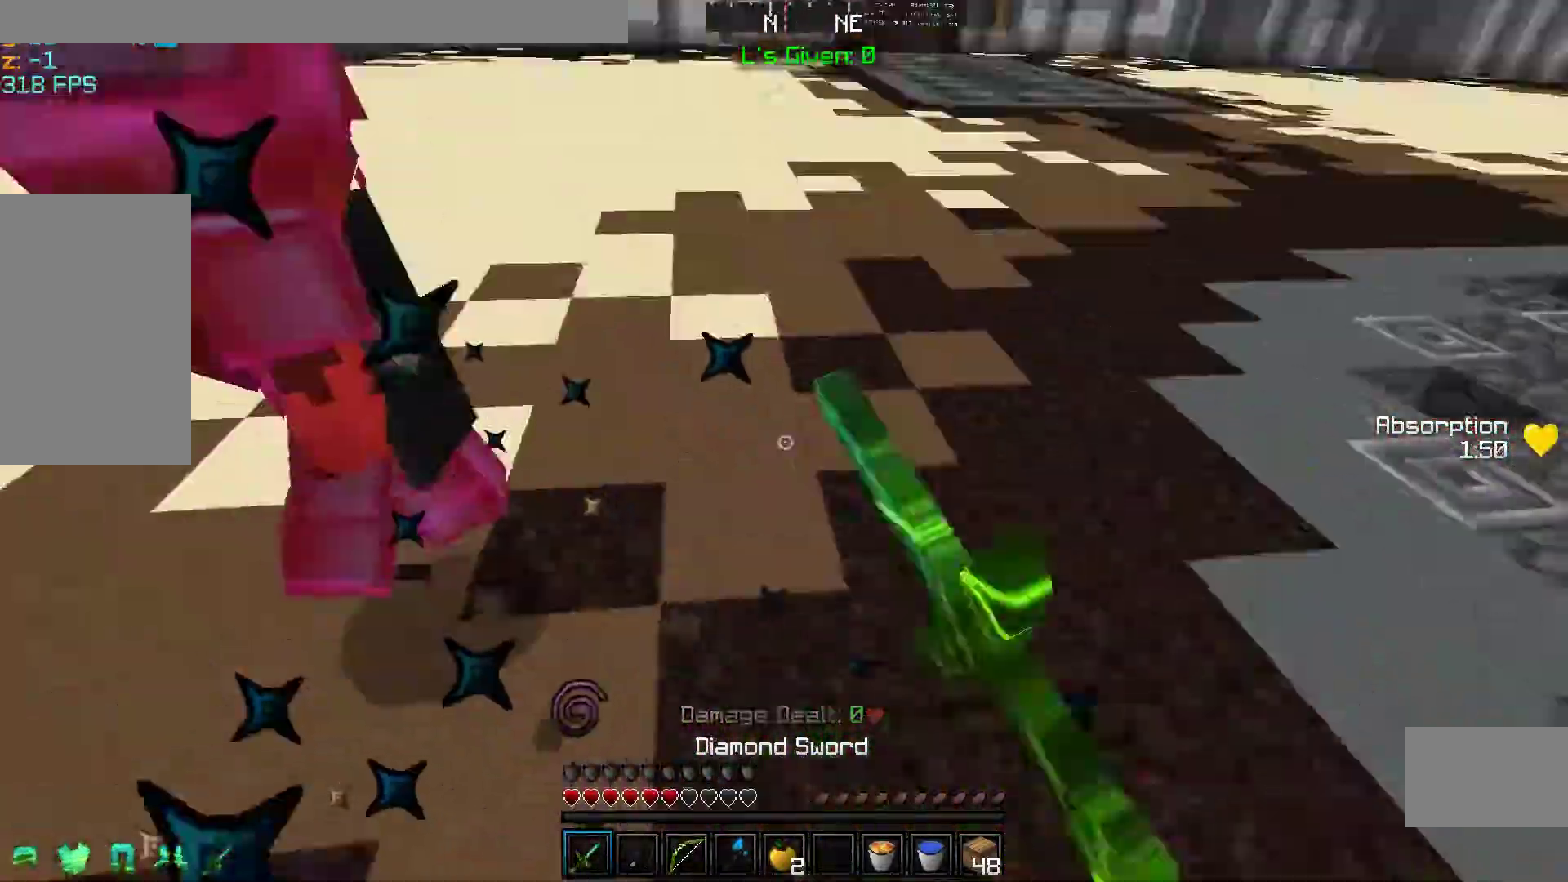
{"keys": ["w"], "mouse": ["left"], "events": [[50, "mouse_left", "up"], [150, "a", "up"], [150, "mouse_left", "down"], [183, "a", "down"], [250, "mouse_left", "up"], [250, "w", "down"], [283, "mouse_left", "down"], [383, "a", "up"], [450, "mouse_left", "up"], [483, "mouse_left", "down"]]}
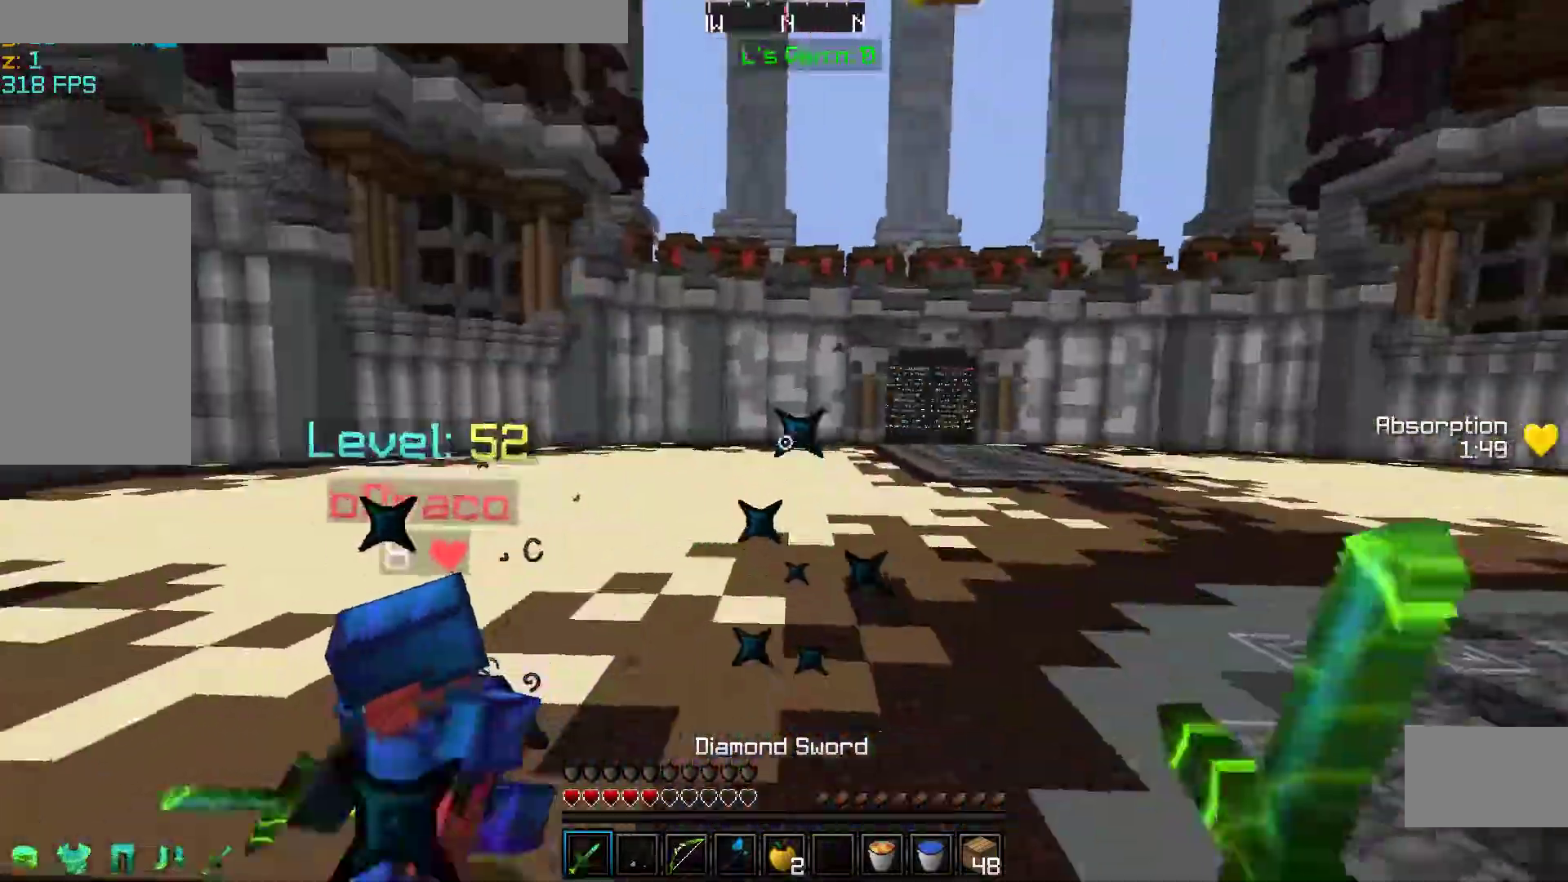
{"keys": ["w"], "mouse": ["left"], "events": [[150, "mouse_left", "up"], [183, "mouse_left", "down"], [350, "mouse_left", "up"], [367, "mouse_left", "down"]]}
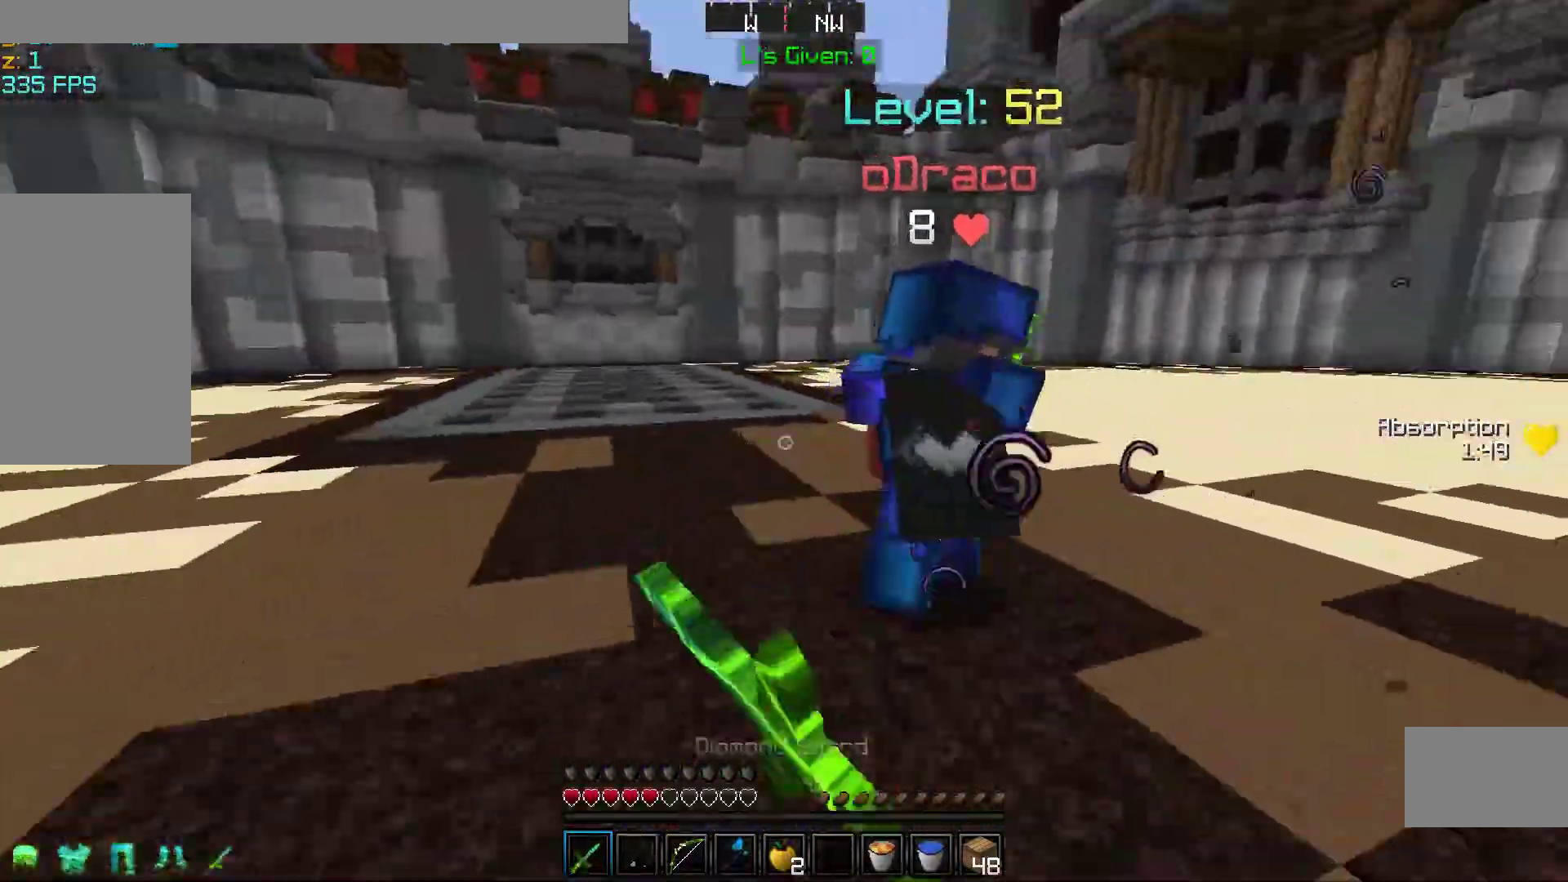
{"keys": [], "mouse": ["left"], "events": [[50, "mouse_left", "up"], [83, "mouse_left", "down"], [250, "mouse_left", "up"], [283, "mouse_left", "down"], [450, "mouse_left", "up"], [467, "mouse_left", "down"], [483, "w", "up"]]}
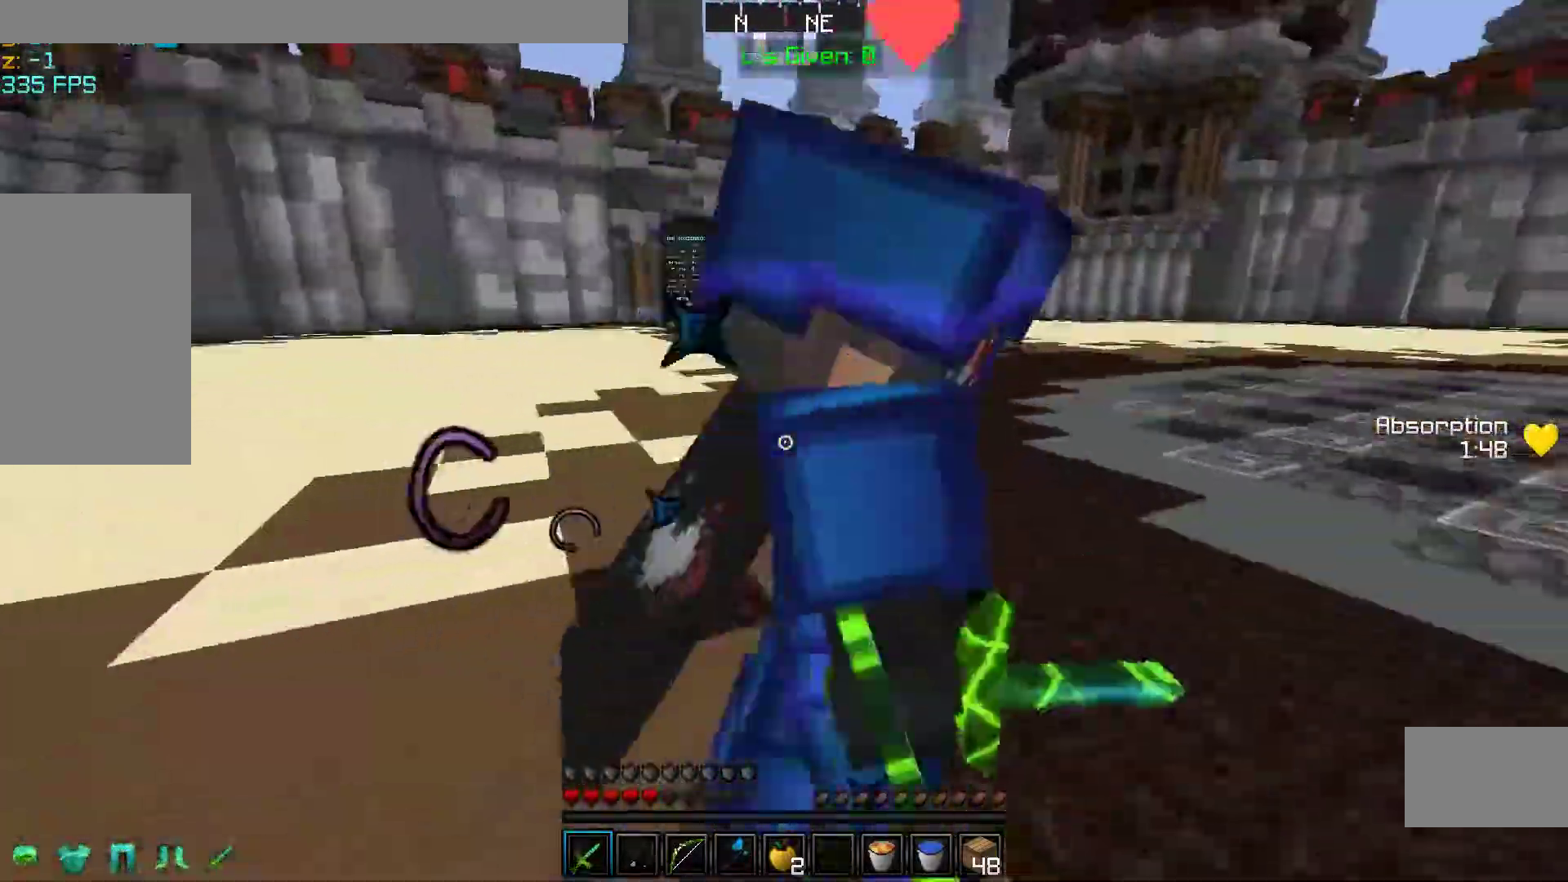
{"keys": ["a", "w"], "mouse": [], "events": [[150, "mouse_left", "up"], [183, "mouse_left", "down"], [250, "w", "down"], [283, "mouse_left", "up"], [350, "mouse_left", "down"], [450, "a", "down"], [467, "mouse_left", "up"]]}
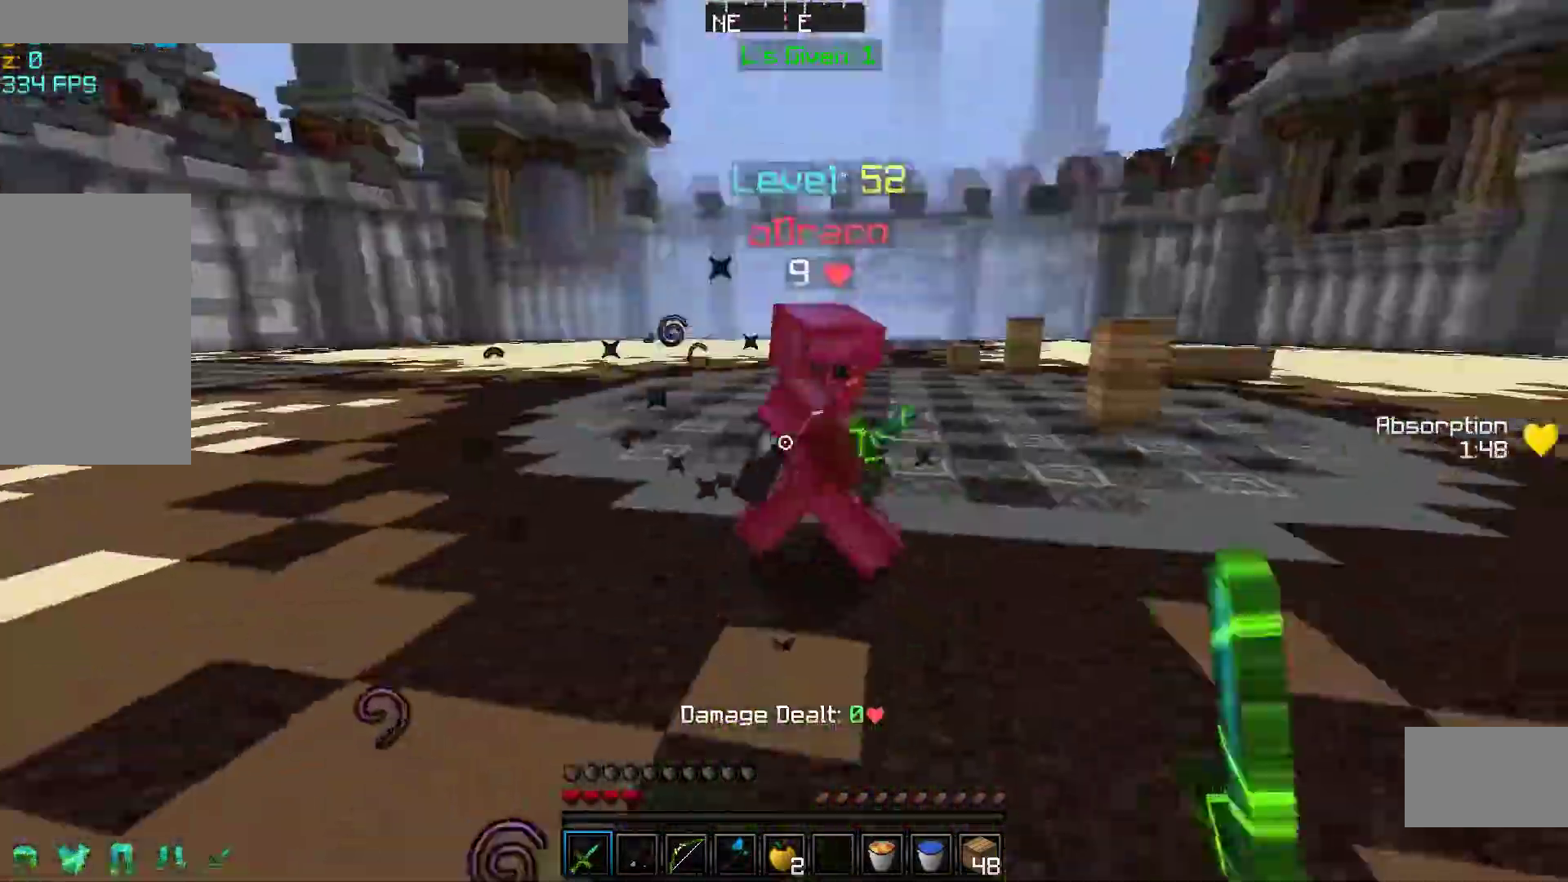
{"keys": ["w"], "mouse": ["left"], "events": [[83, "a", "up"], [83, "mouse_left", "down"], [183, "mouse_left", "up"], [267, "mouse_left", "down"], [383, "a", "down"], [383, "mouse_left", "up"], [483, "a", "up"], [483, "mouse_left", "down"]]}
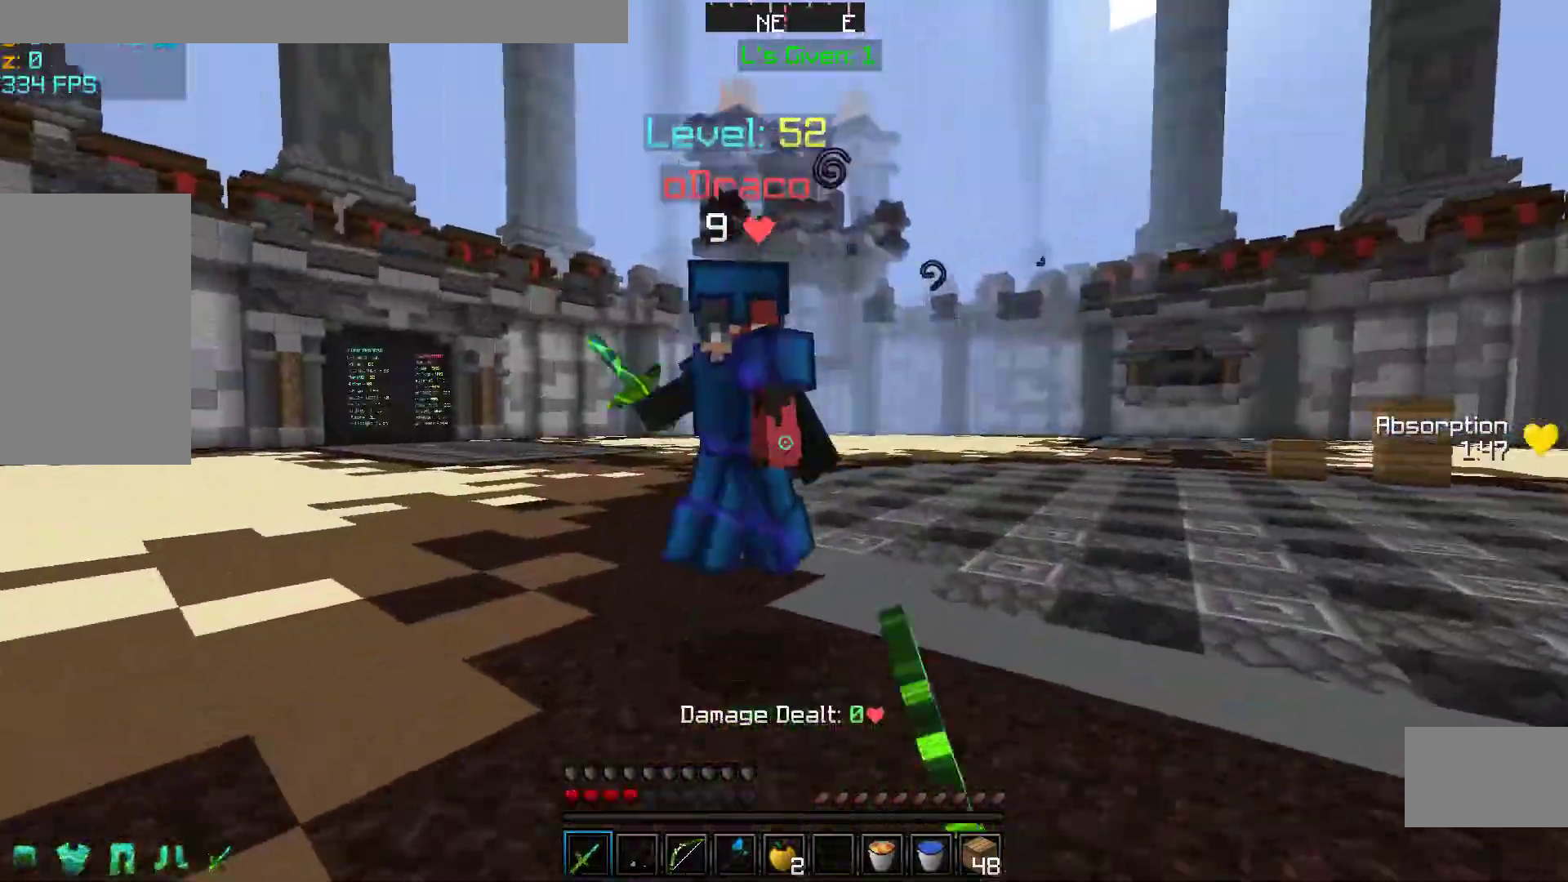
{"keys": [], "mouse": ["left"], "events": [[150, "mouse_left", "up"], [183, "mouse_left", "down"], [250, "w", "up"], [283, "mouse_left", "up"], [350, "w", "down"], [383, "mouse_left", "down"], [450, "w", "up"]]}
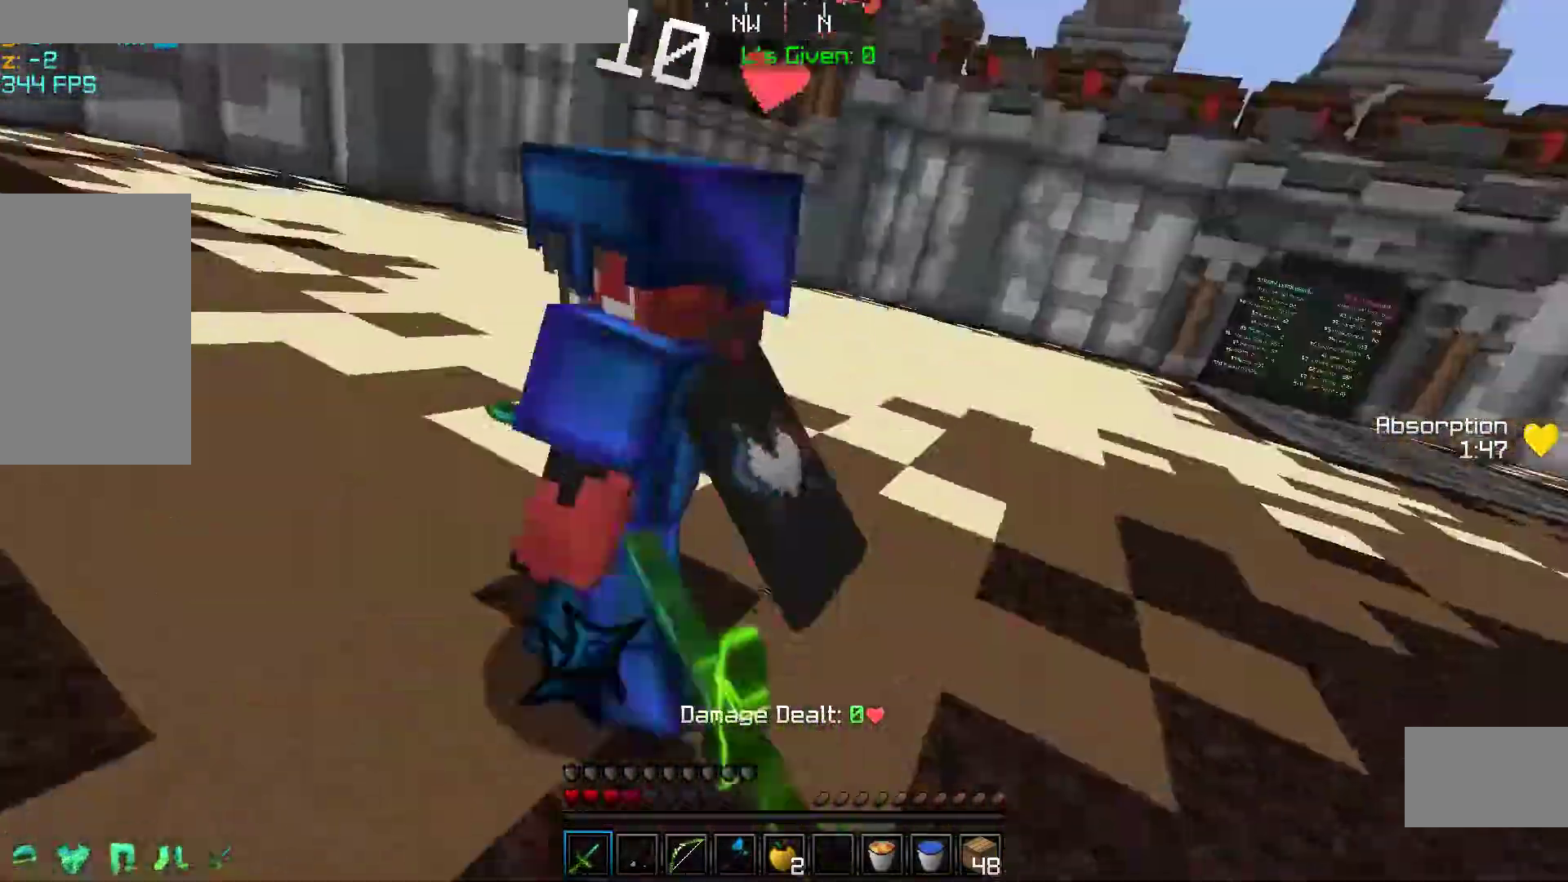
{"keys": ["w"], "mouse": [], "events": [[33, "w", "down"], [50, "mouse_left", "up"], [83, "mouse_left", "down"], [283, "a", "down"], [350, "a", "up"], [433, "mouse_left", "up"]]}
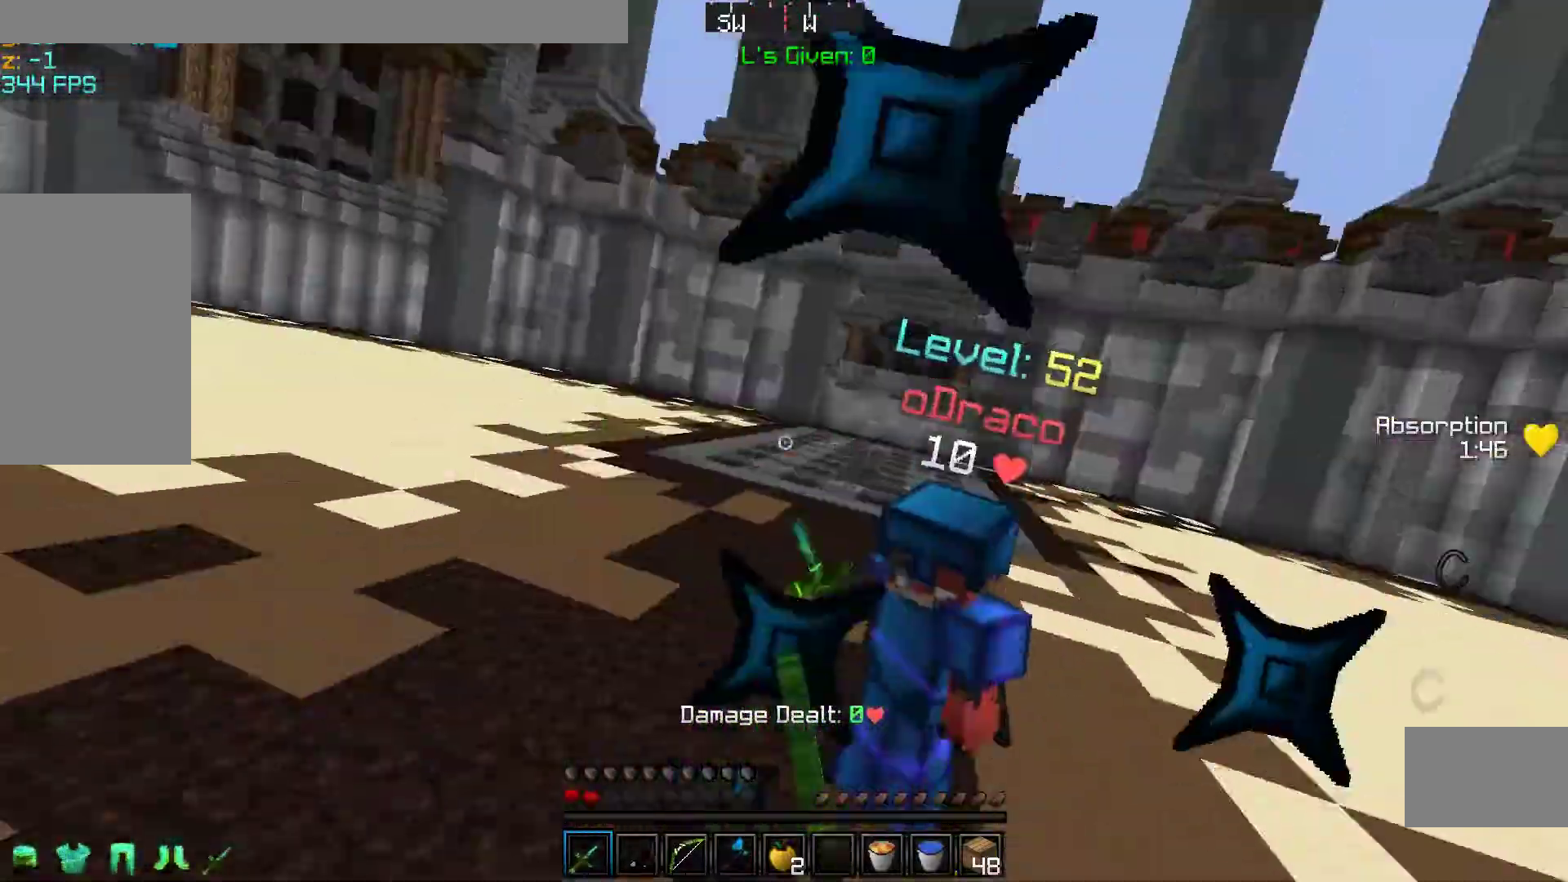
{"keys": ["w"], "mouse": [], "events": [[50, "mouse_left", "down"], [150, "mouse_left", "up"], [250, "mouse_left", "down"], [383, "mouse_left", "up"]]}
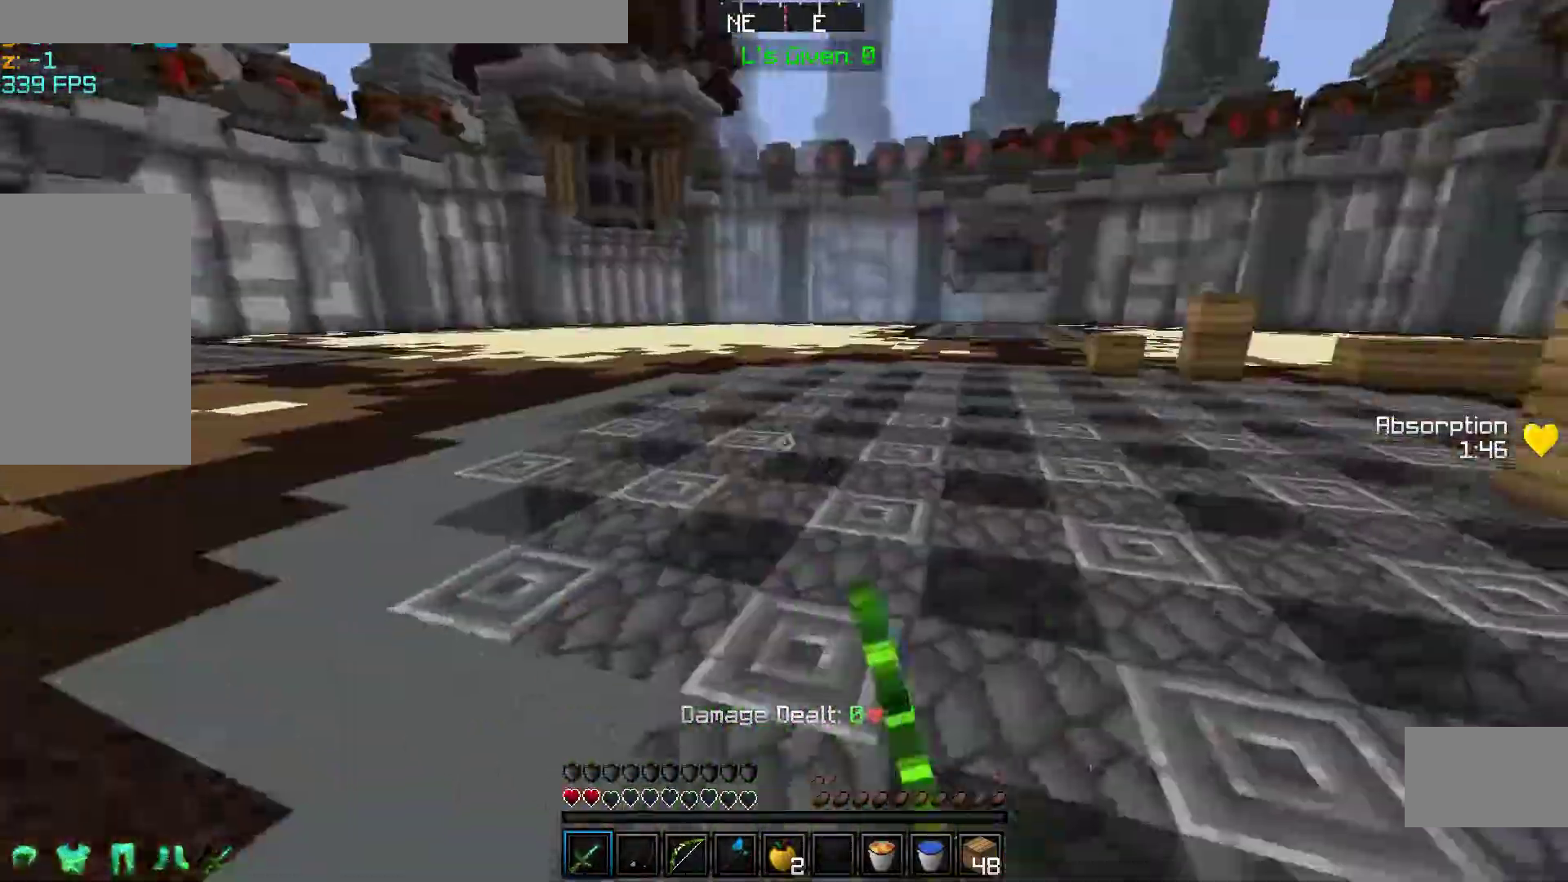
{"keys": ["space", "w"], "mouse": [], "events": [[50, "space", "down"]]}
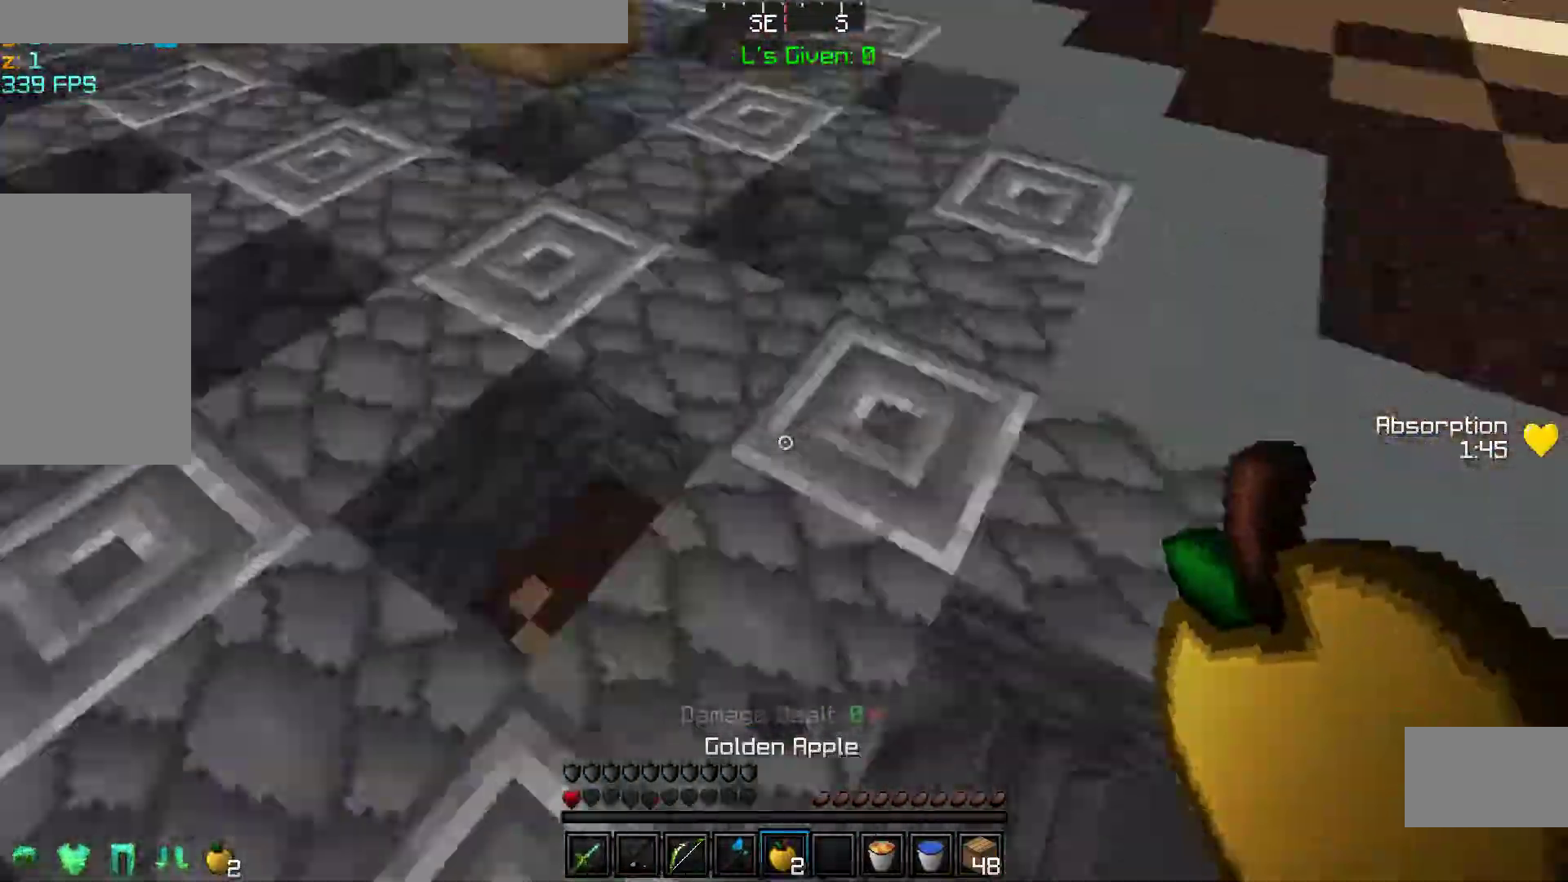
{"keys": ["a", "space", "w"], "mouse": ["right"], "events": [[183, "mouse_right", "down"], [250, "mouse_right", "up"], [350, "mouse_right", "down"], [450, "a", "down"], [450, "mouse_right", "up"], [467, "mouse_right", "down"]]}
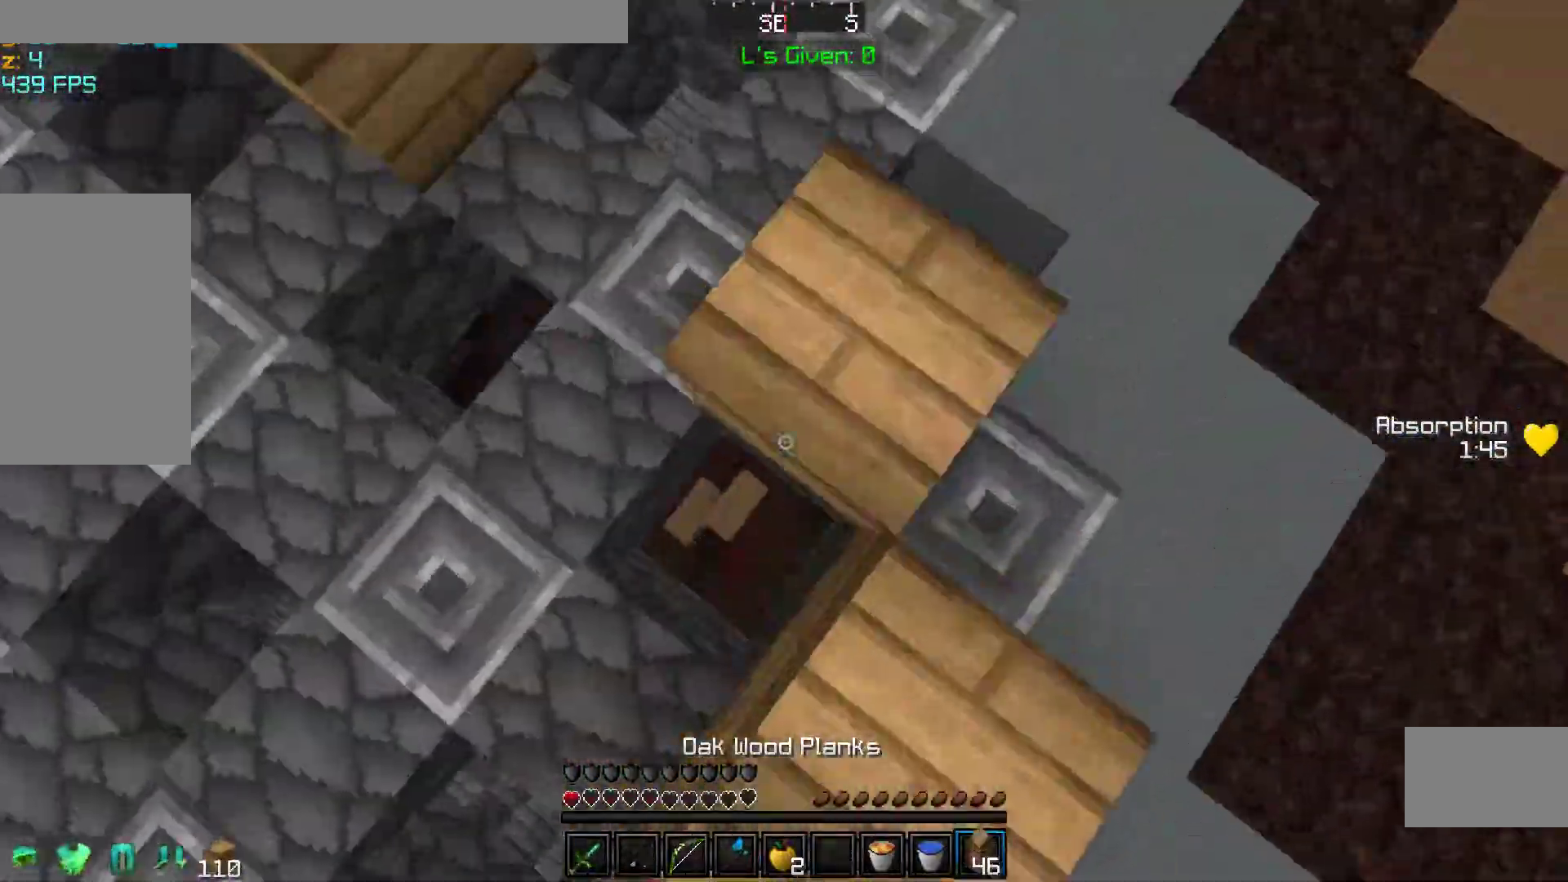
{"keys": ["a", "space", "w"], "mouse": [], "events": [[50, "a", "up"], [83, "mouse_right", "up"], [167, "mouse_right", "down"], [250, "a", "down"], [267, "mouse_right", "up"], [350, "mouse_right", "down"], [450, "mouse_right", "up"]]}
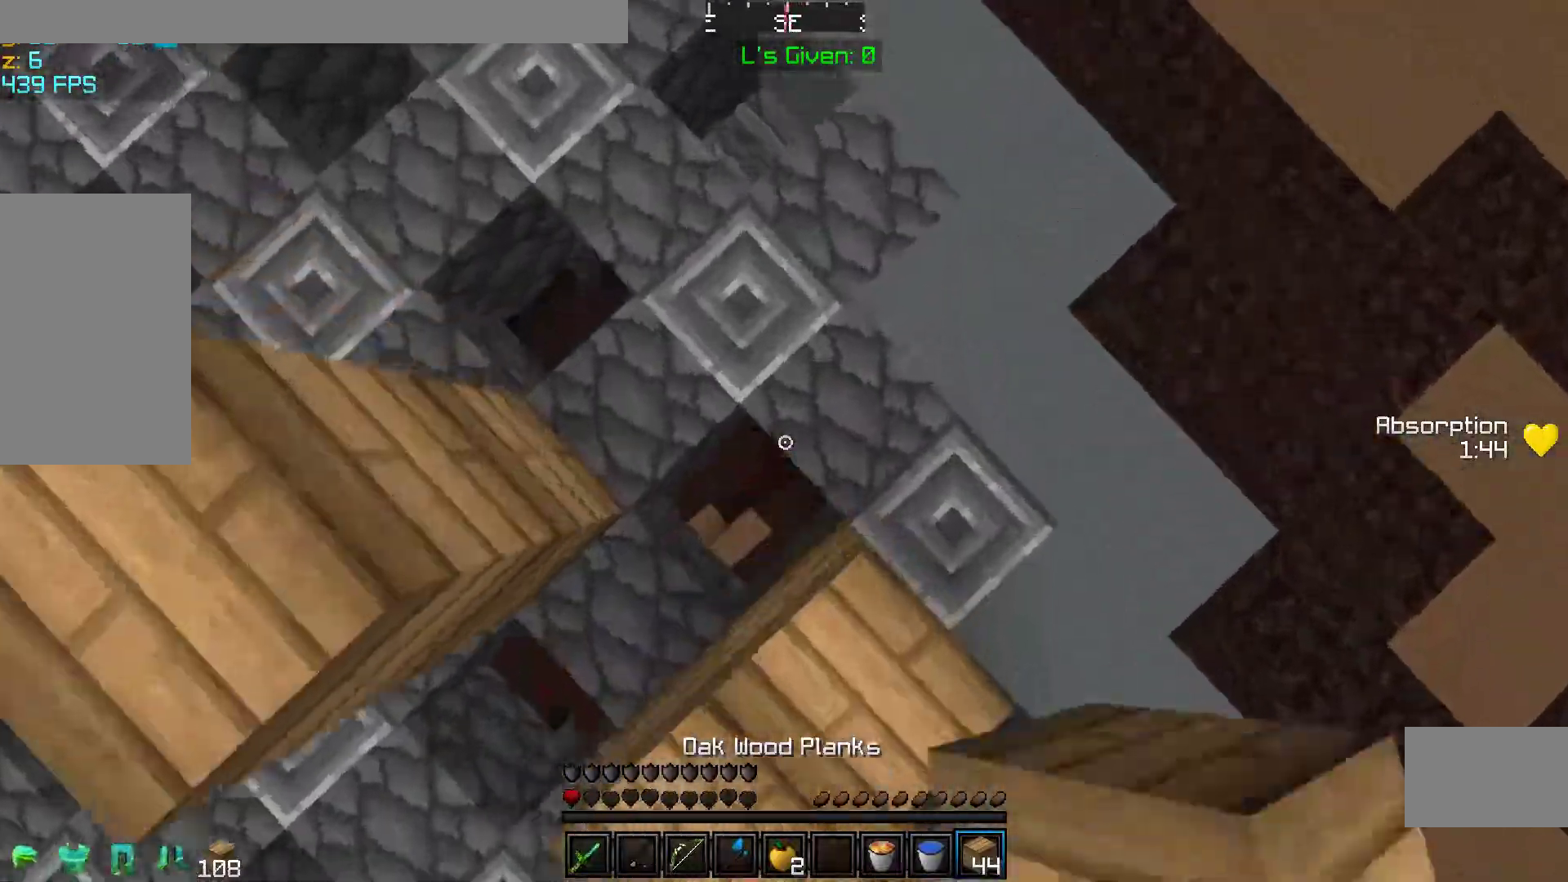
{"keys": ["space", "w"], "mouse": [], "events": [[50, "mouse_right", "down"], [83, "a", "up"], [150, "mouse_right", "up"], [183, "mouse_right", "down"], [283, "mouse_right", "up"]]}
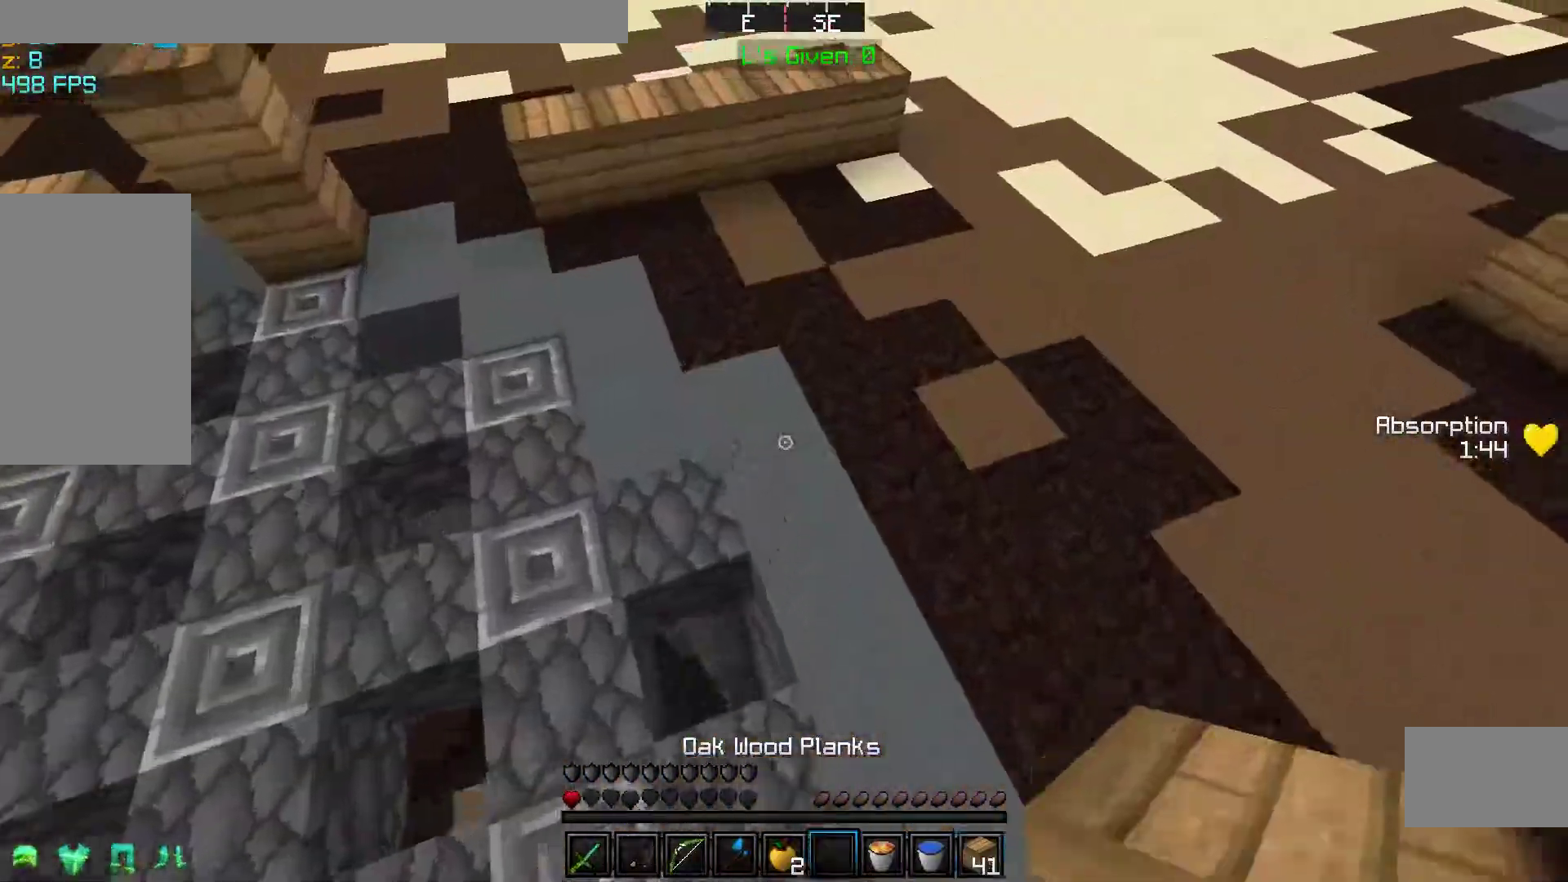
{"keys": ["space", "w"], "mouse": [], "events": []}